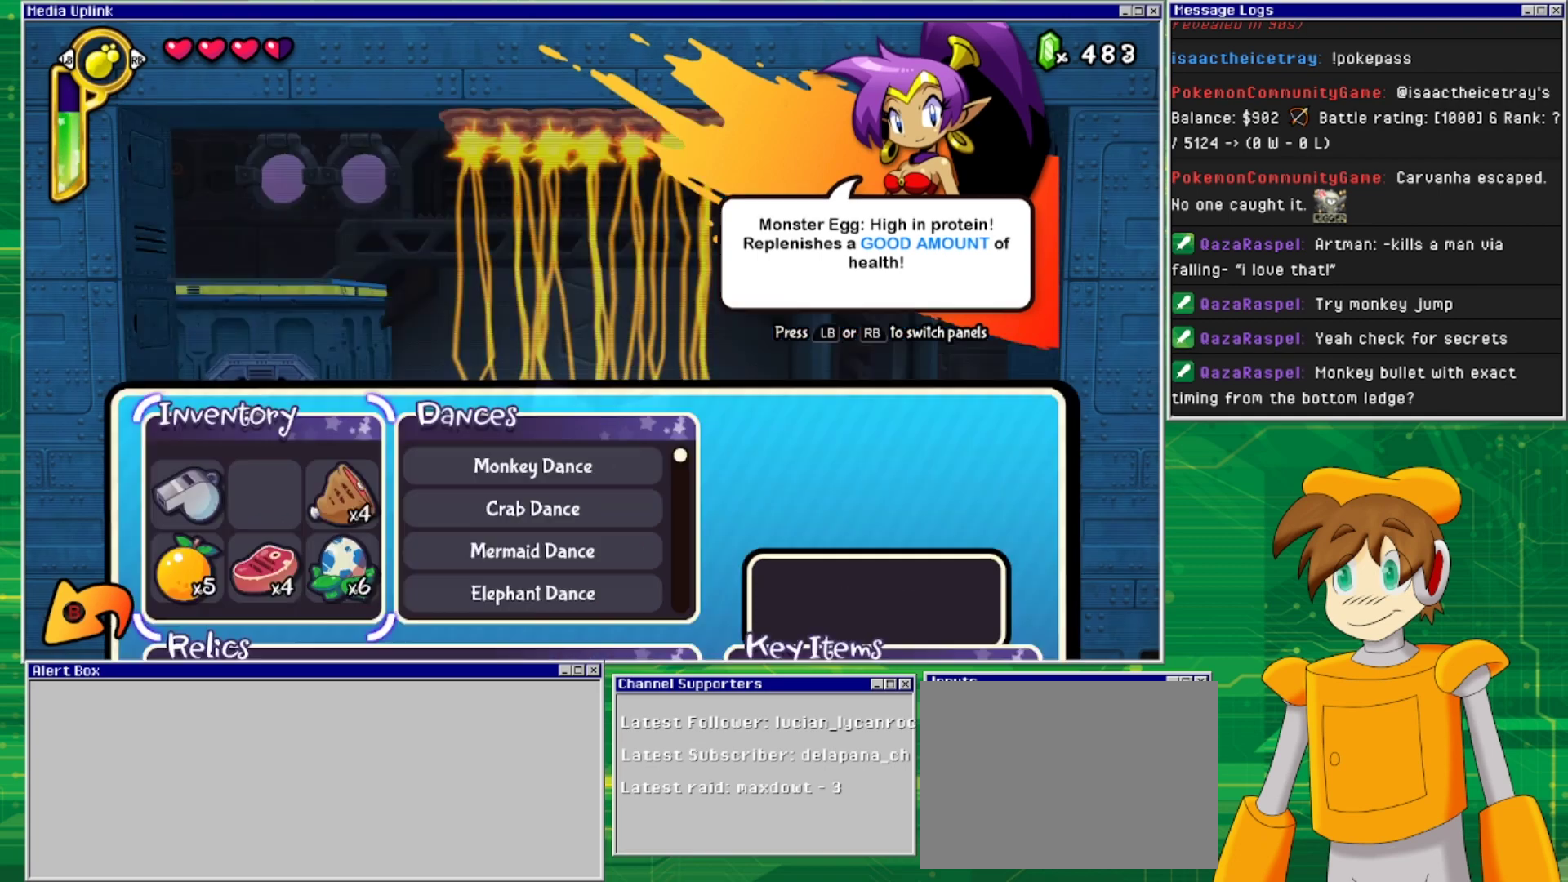
Gameplay with a controller (PlayStation layout); each line is a JSON object with the inputs held at the frame after it. "events" lists button and stick changes between this image and that frame as [ms after this image, input, new state], when the widget could be followed in between. Not read: L2 L3 R2 R3 left_stick right_stick.
{"buttons": [], "events": [[100, "CIRCLE", "up"]]}
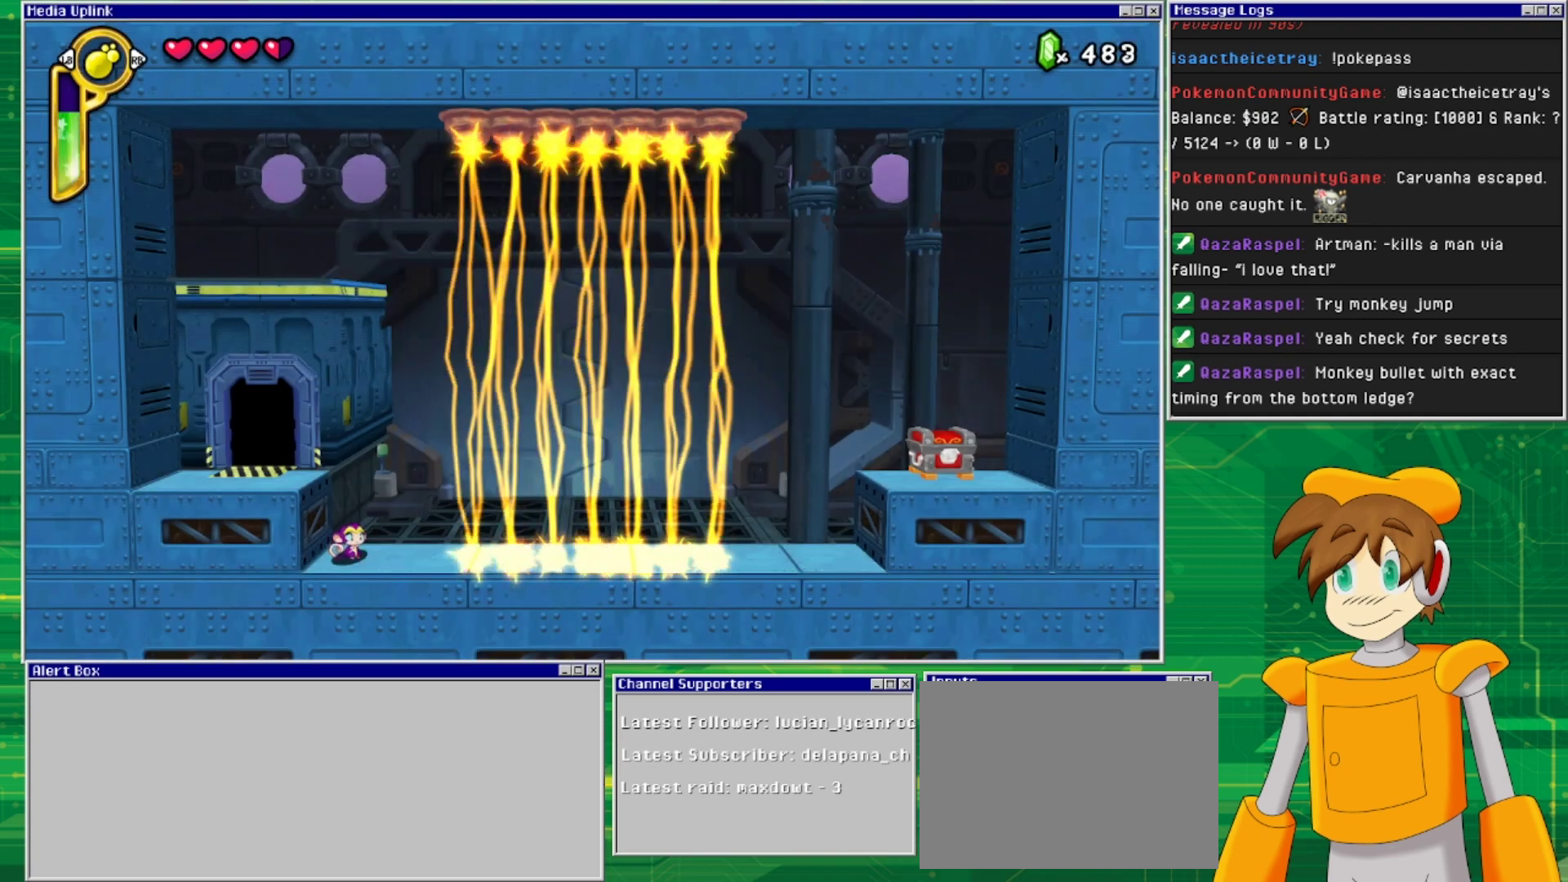
{"buttons": [], "events": [[200, "DPAD_LEFT", "down"], [300, "DPAD_LEFT", "up"]]}
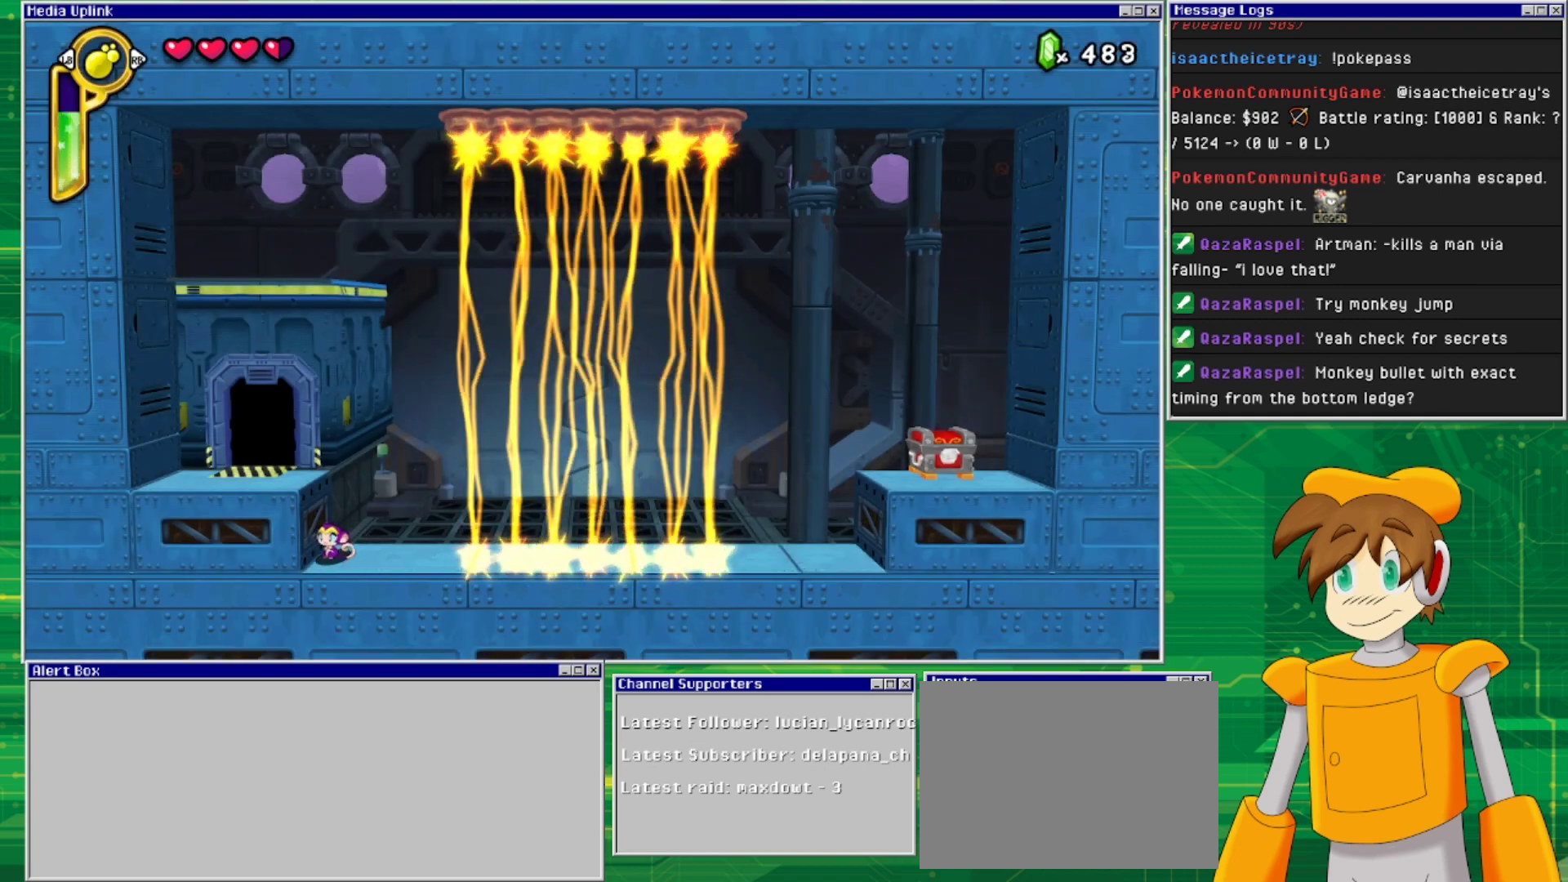
{"buttons": ["DPAD_LEFT"], "events": [[200, "CROSS", "down"], [200, "DPAD_LEFT", "down"], [267, "CROSS", "up"]]}
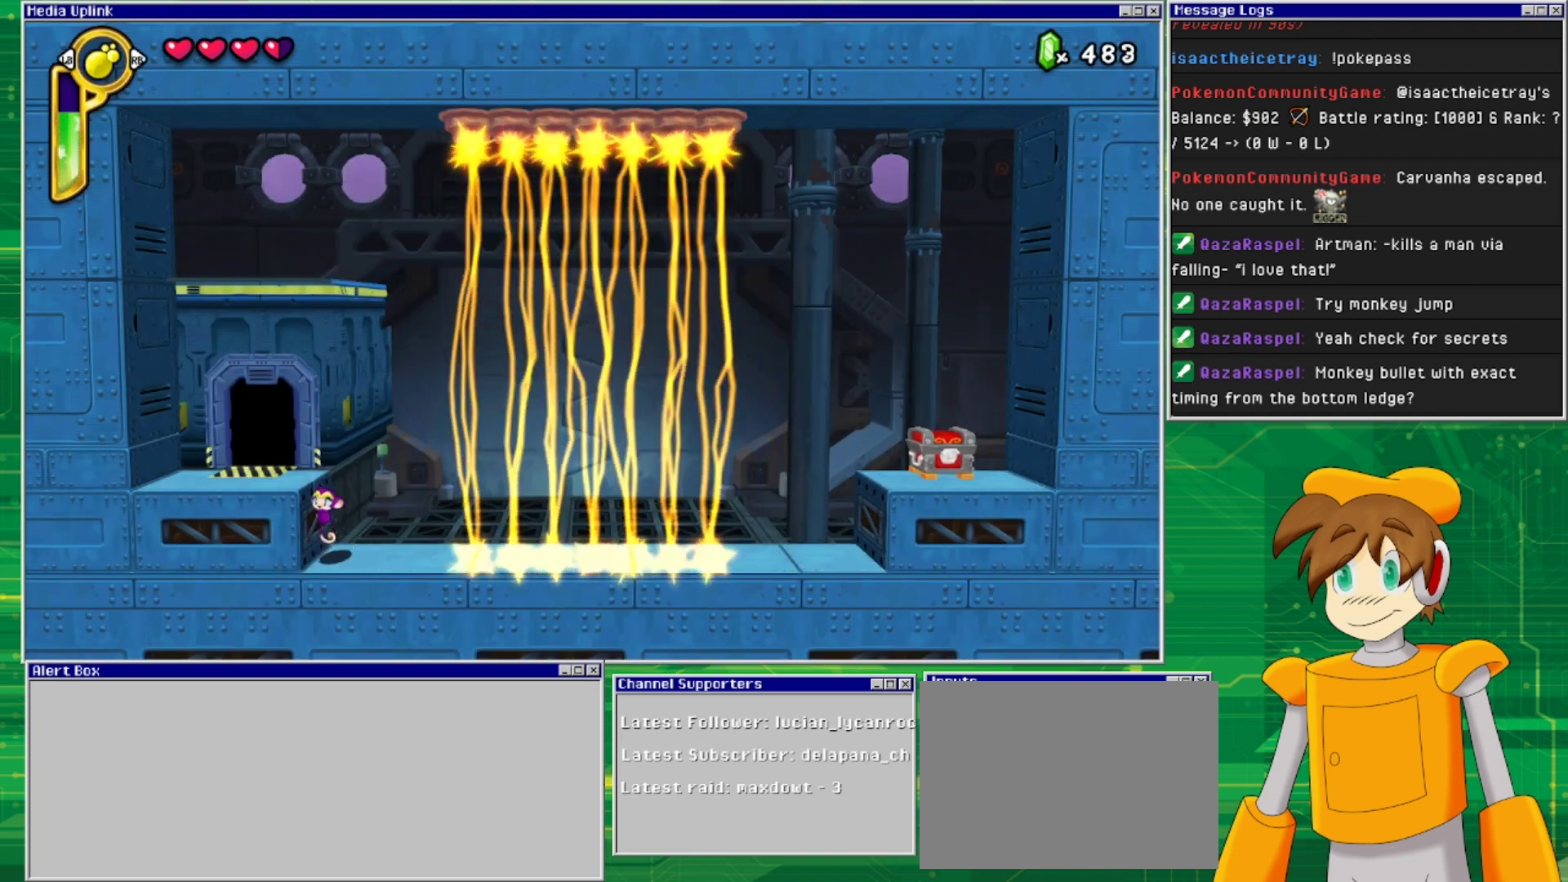
{"buttons": ["DPAD_LEFT"], "events": []}
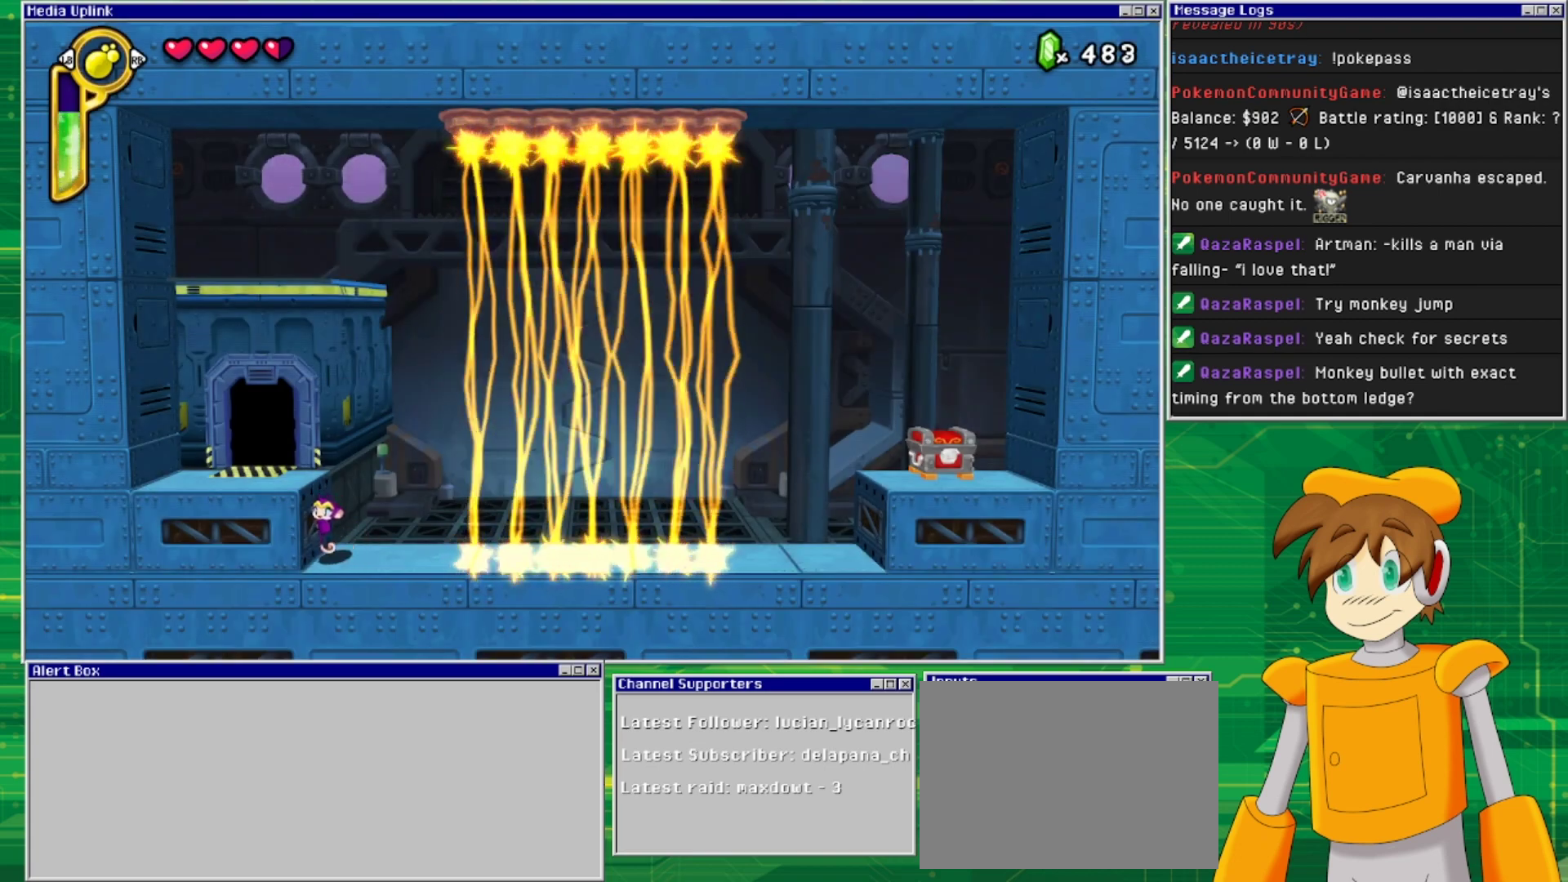
{"buttons": ["DPAD_LEFT"], "events": []}
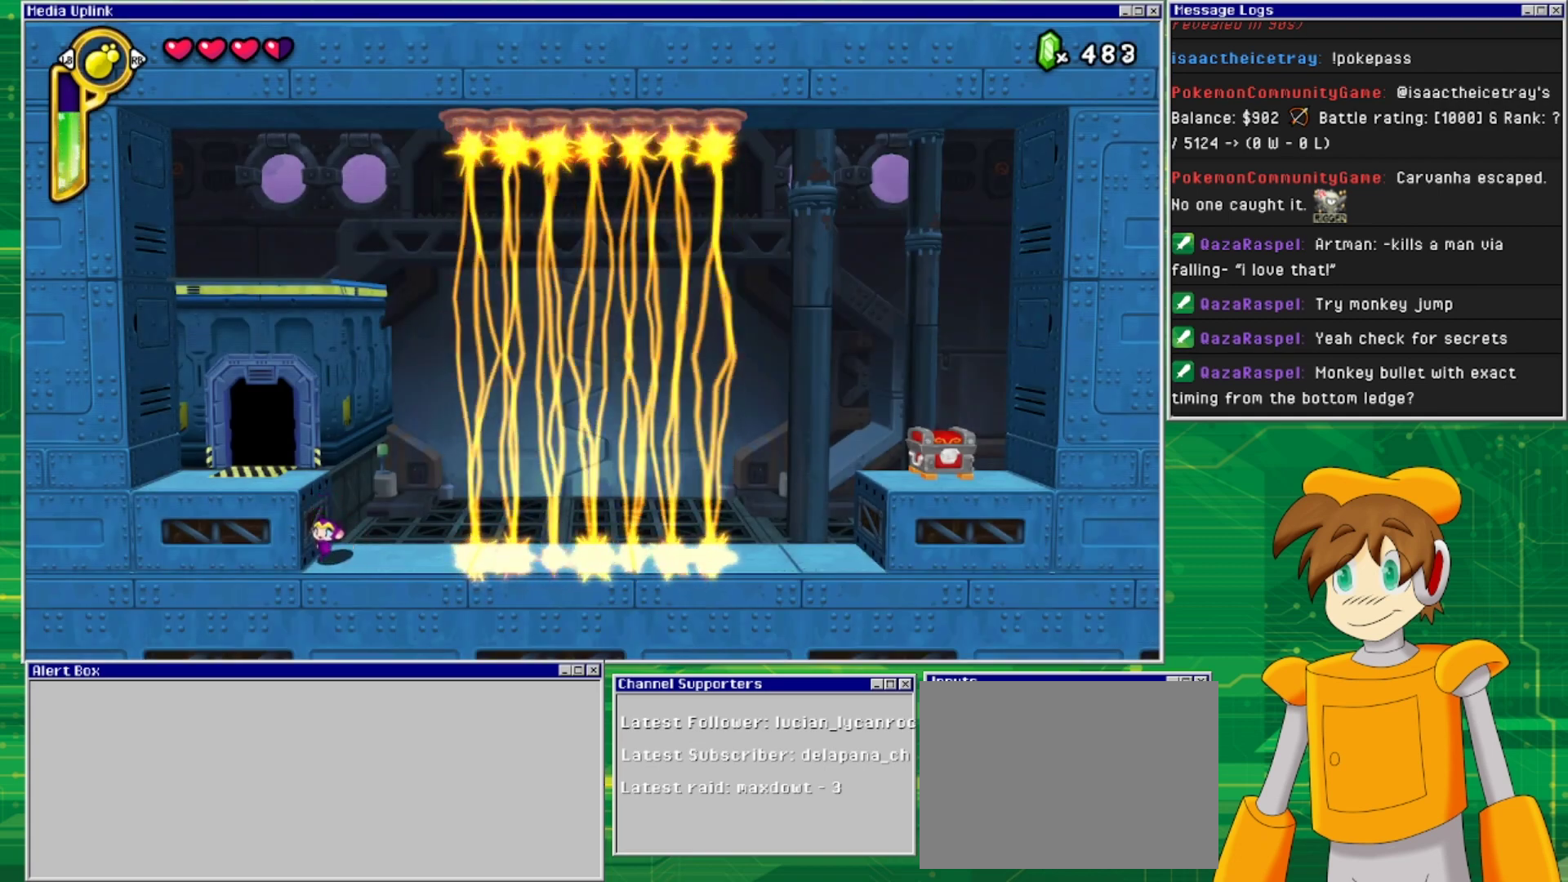
{"buttons": ["DPAD_UP", "DPAD_LEFT"], "events": [[67, "DPAD_UP", "down"]]}
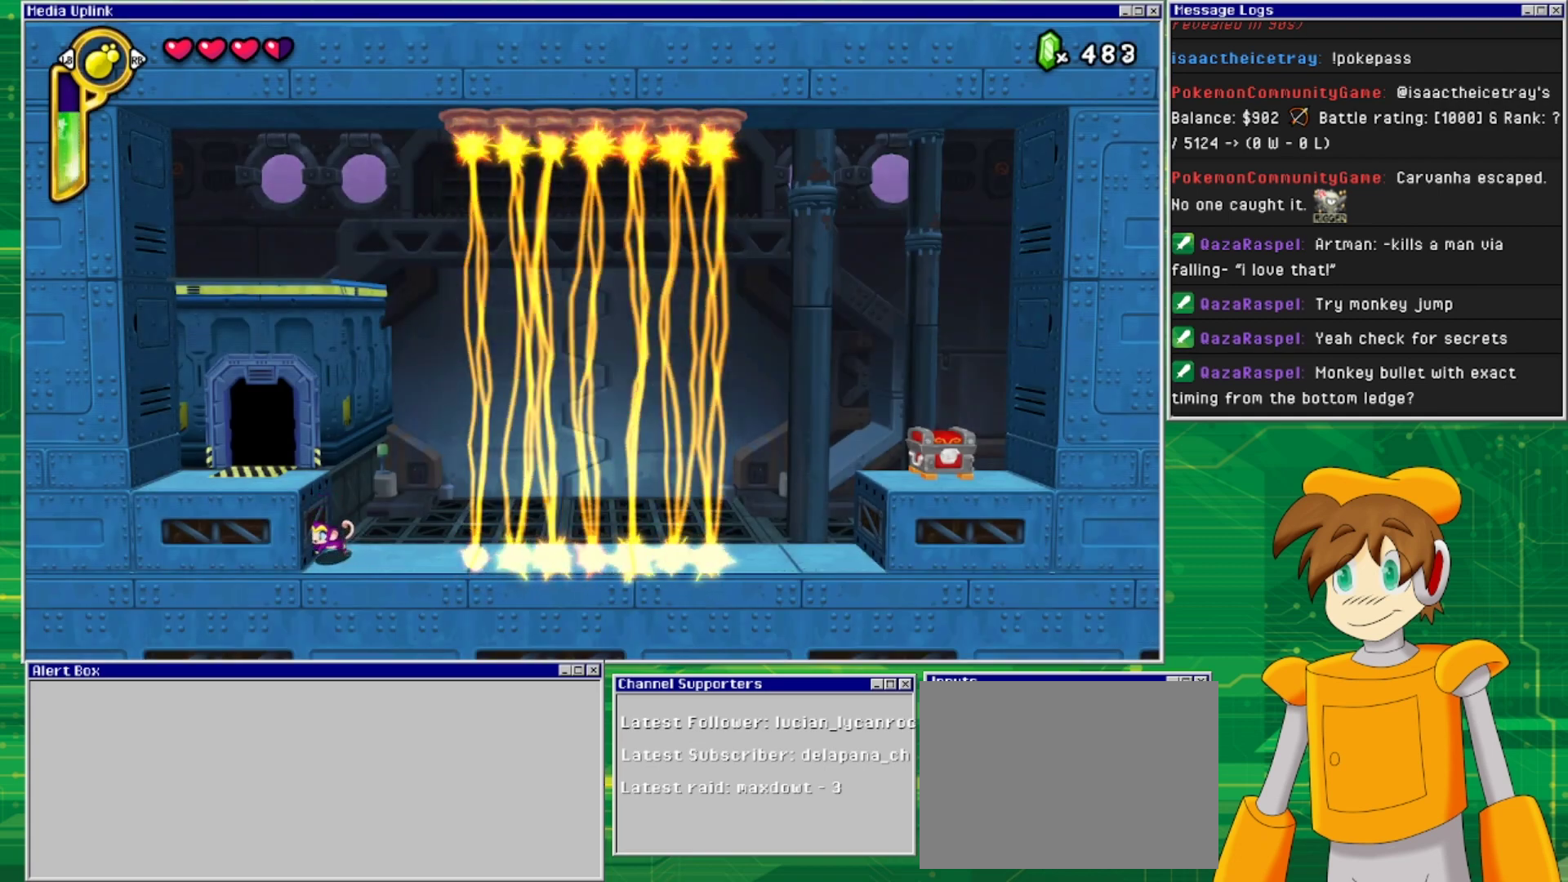
{"buttons": ["DPAD_LEFT"], "events": [[100, "DPAD_UP", "up"], [133, "CROSS", "down"], [200, "CROSS", "up"]]}
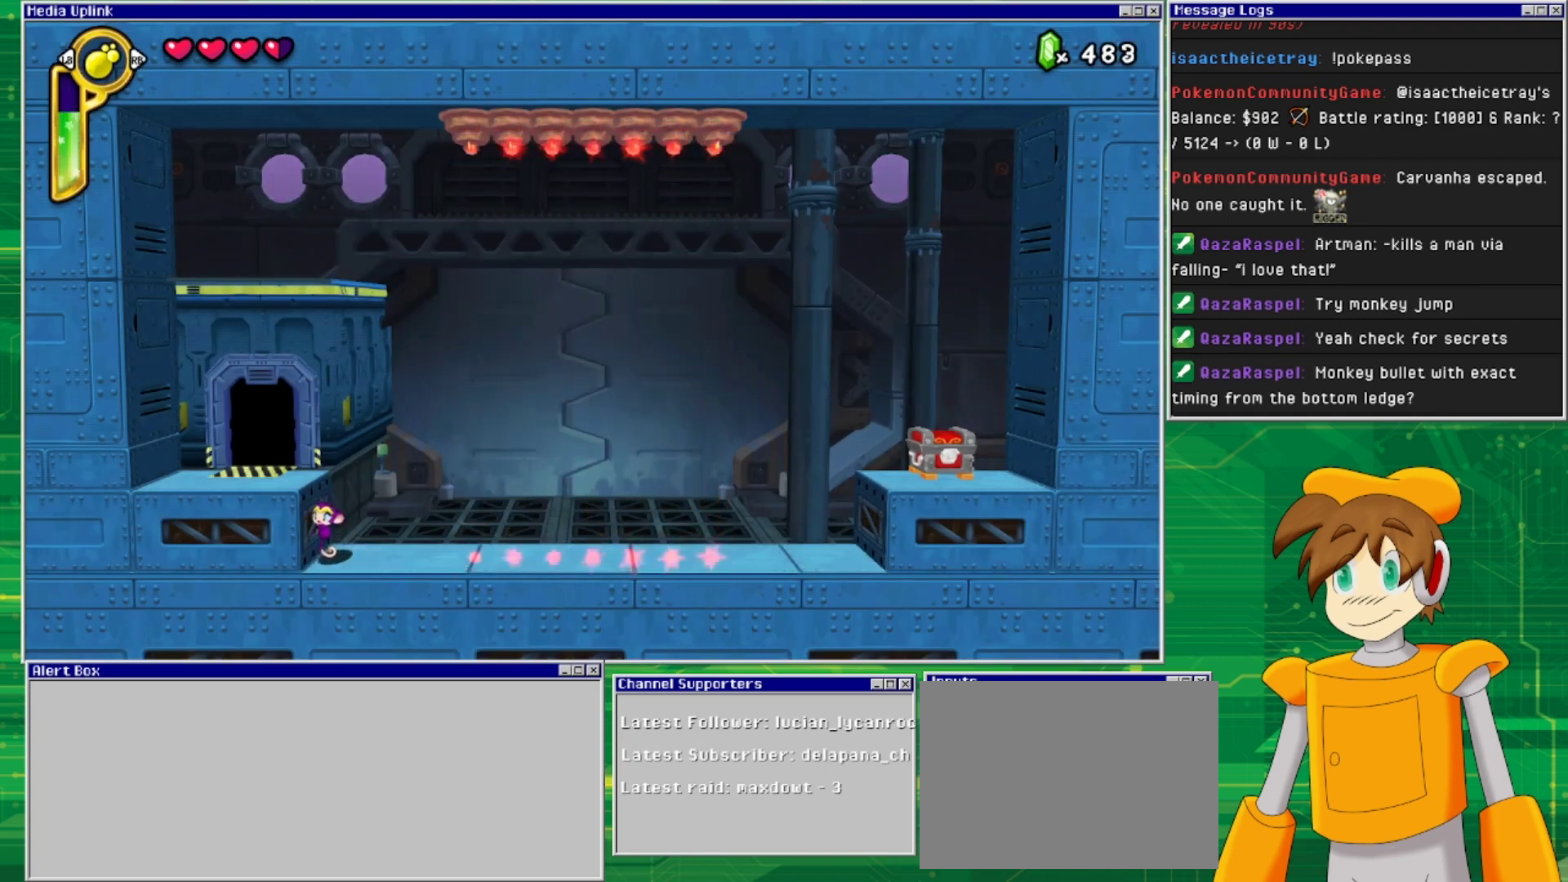
{"buttons": ["SQUARE", "DPAD_RIGHT"], "events": [[133, "DPAD_UP", "down"], [300, "DPAD_LEFT", "up"], [300, "DPAD_RIGHT", "down"], [333, "DPAD_UP", "up"], [467, "SQUARE", "down"]]}
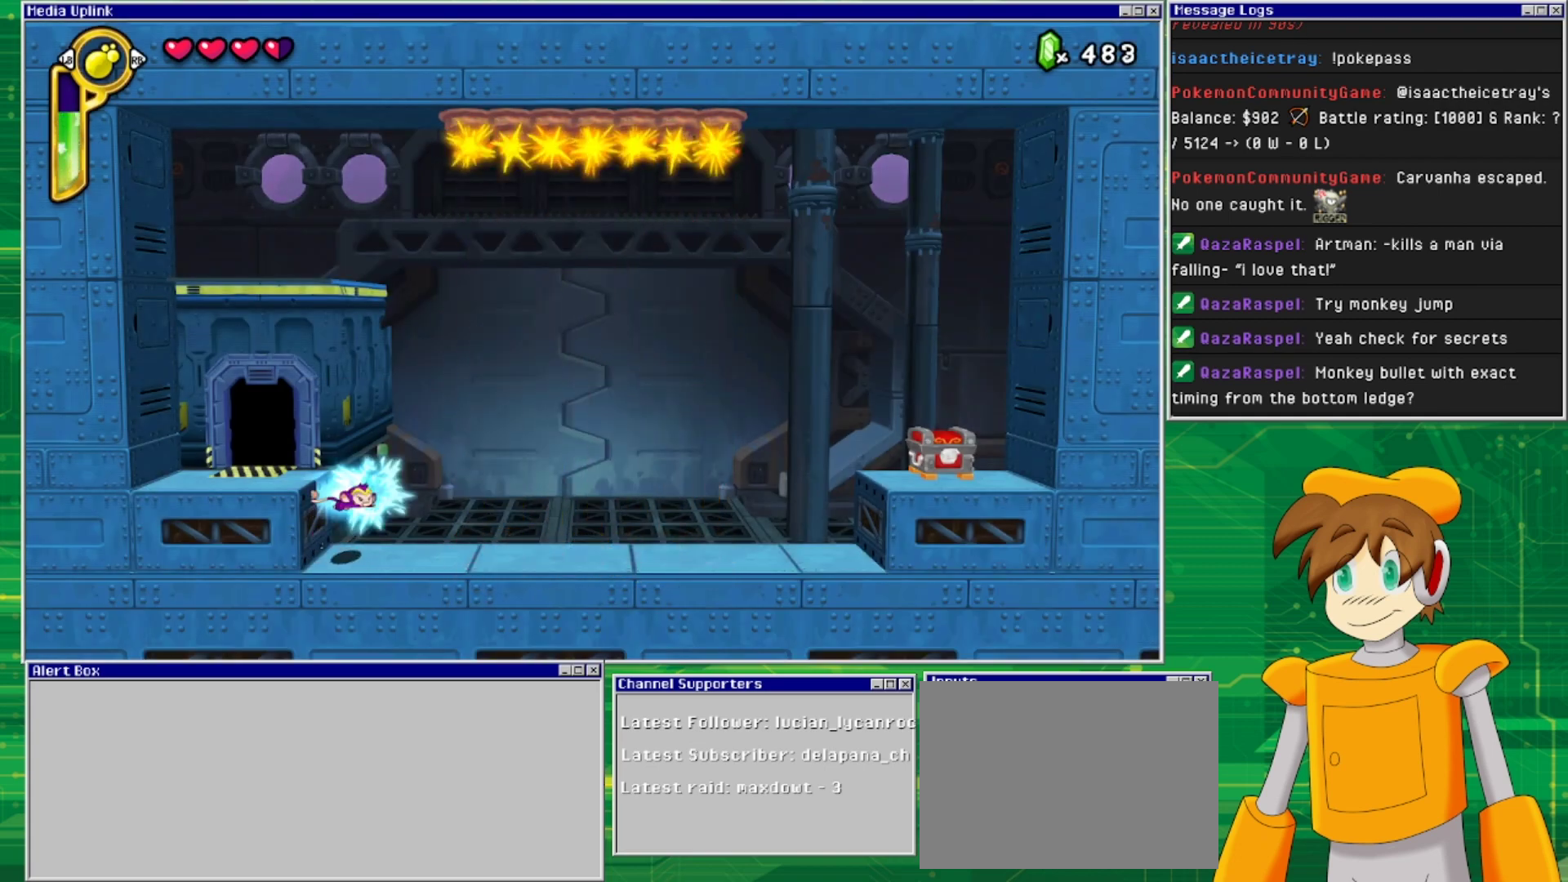
{"buttons": ["DPAD_RIGHT"], "events": [[67, "SQUARE", "up"]]}
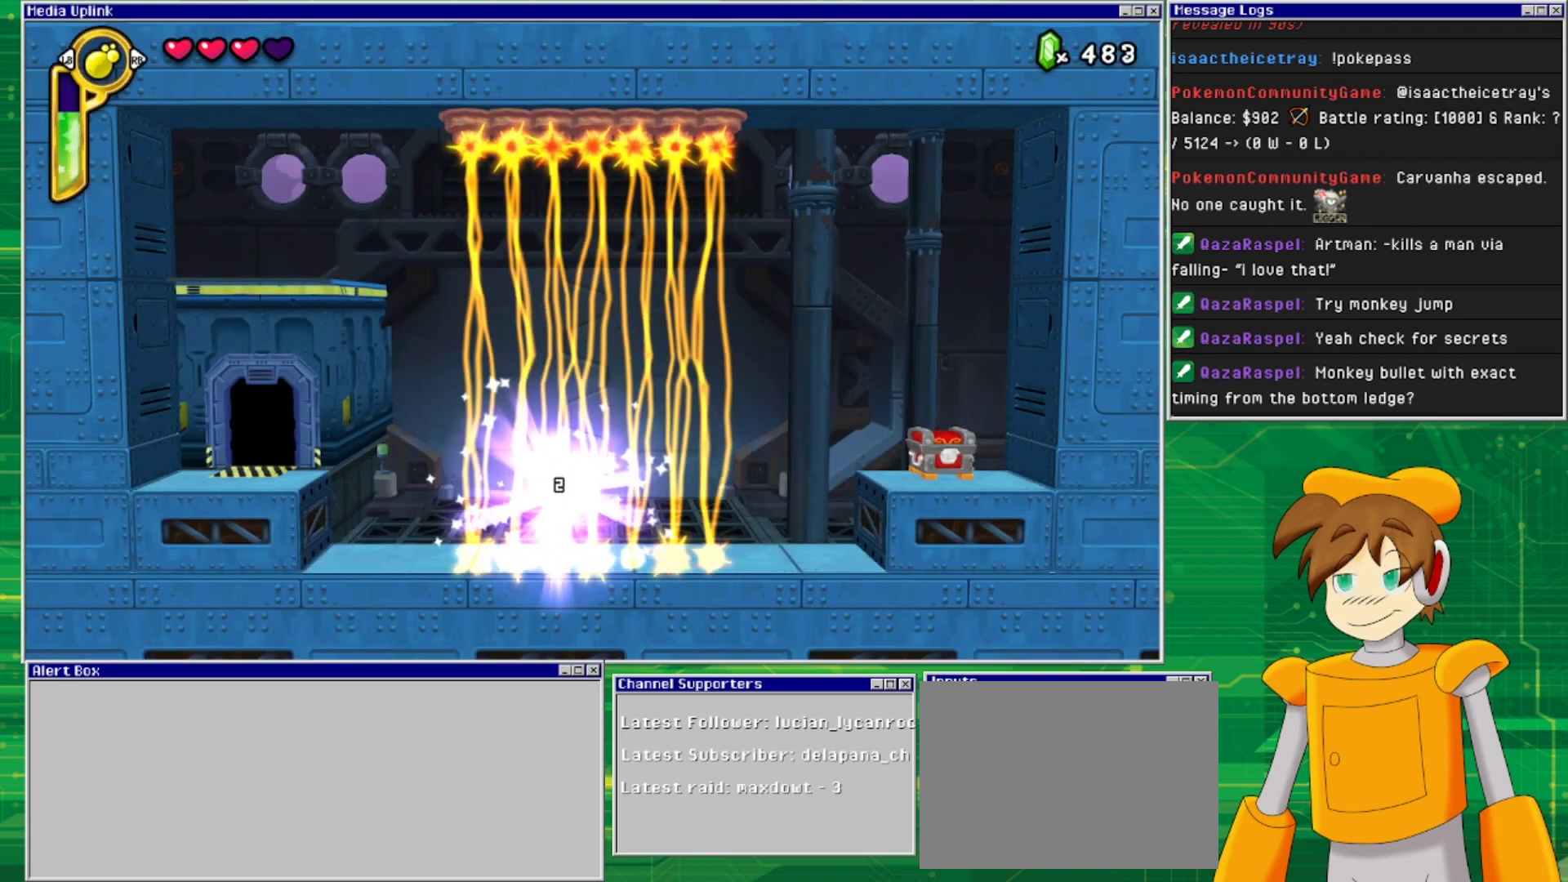
{"buttons": [], "events": [[400, "DPAD_RIGHT", "up"]]}
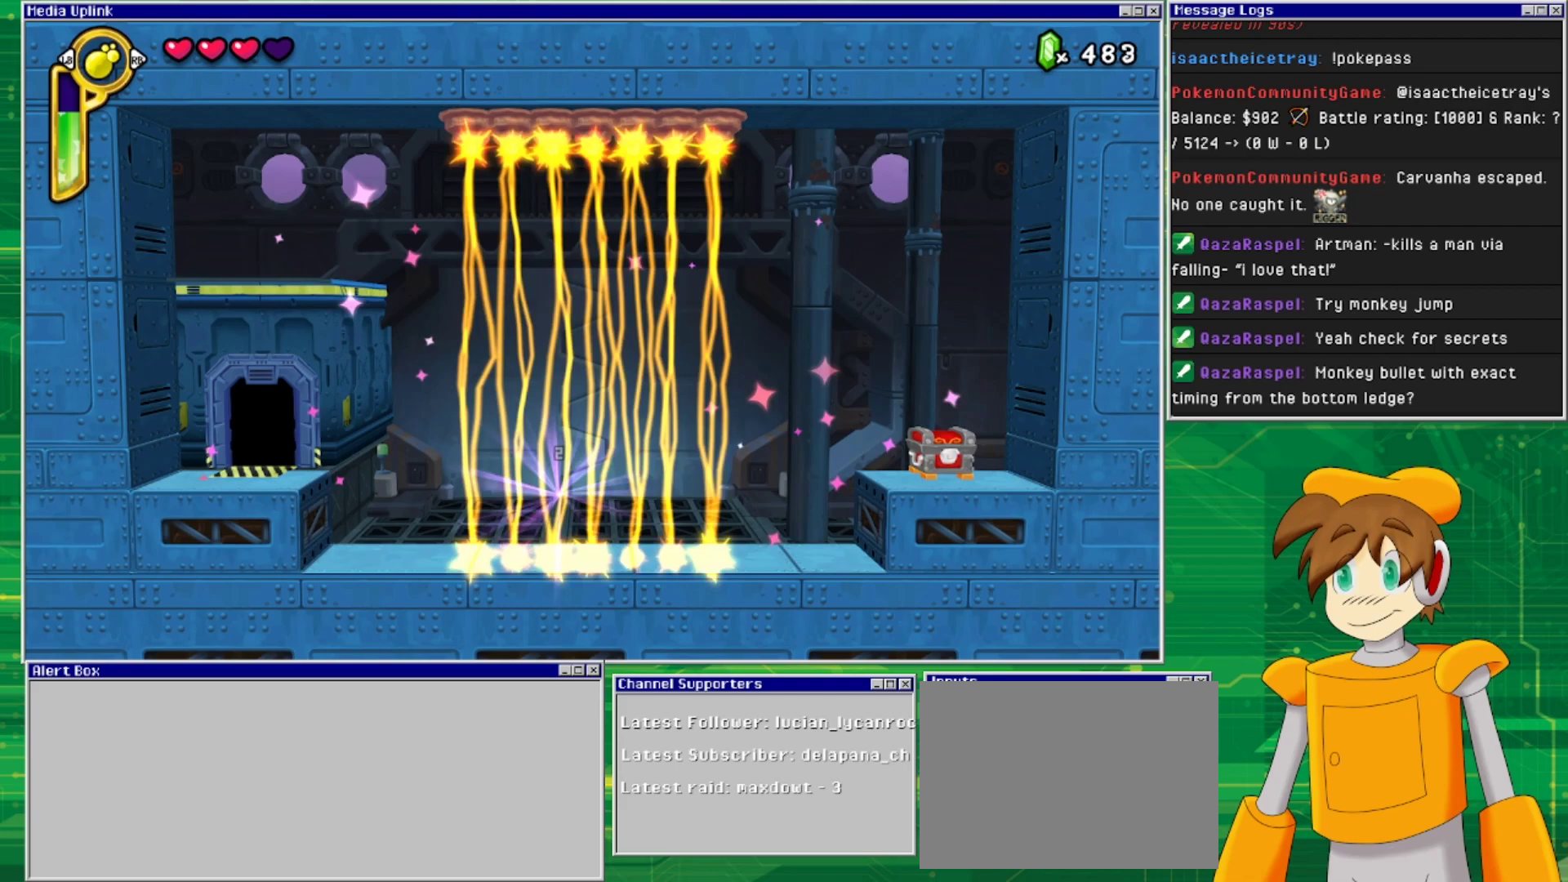
{"buttons": [], "events": []}
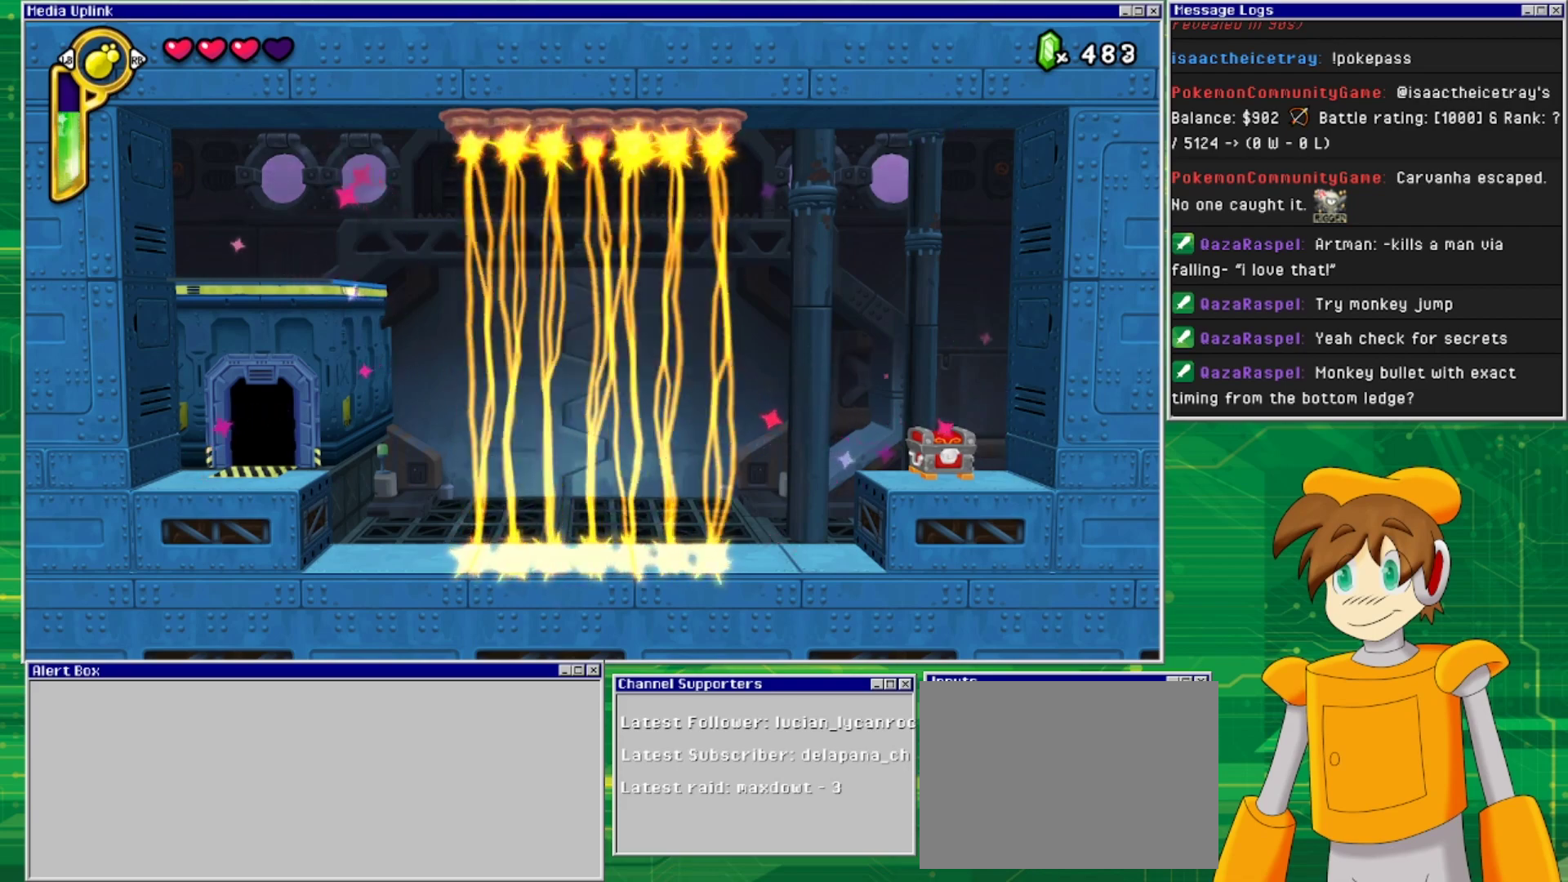
{"buttons": [], "events": []}
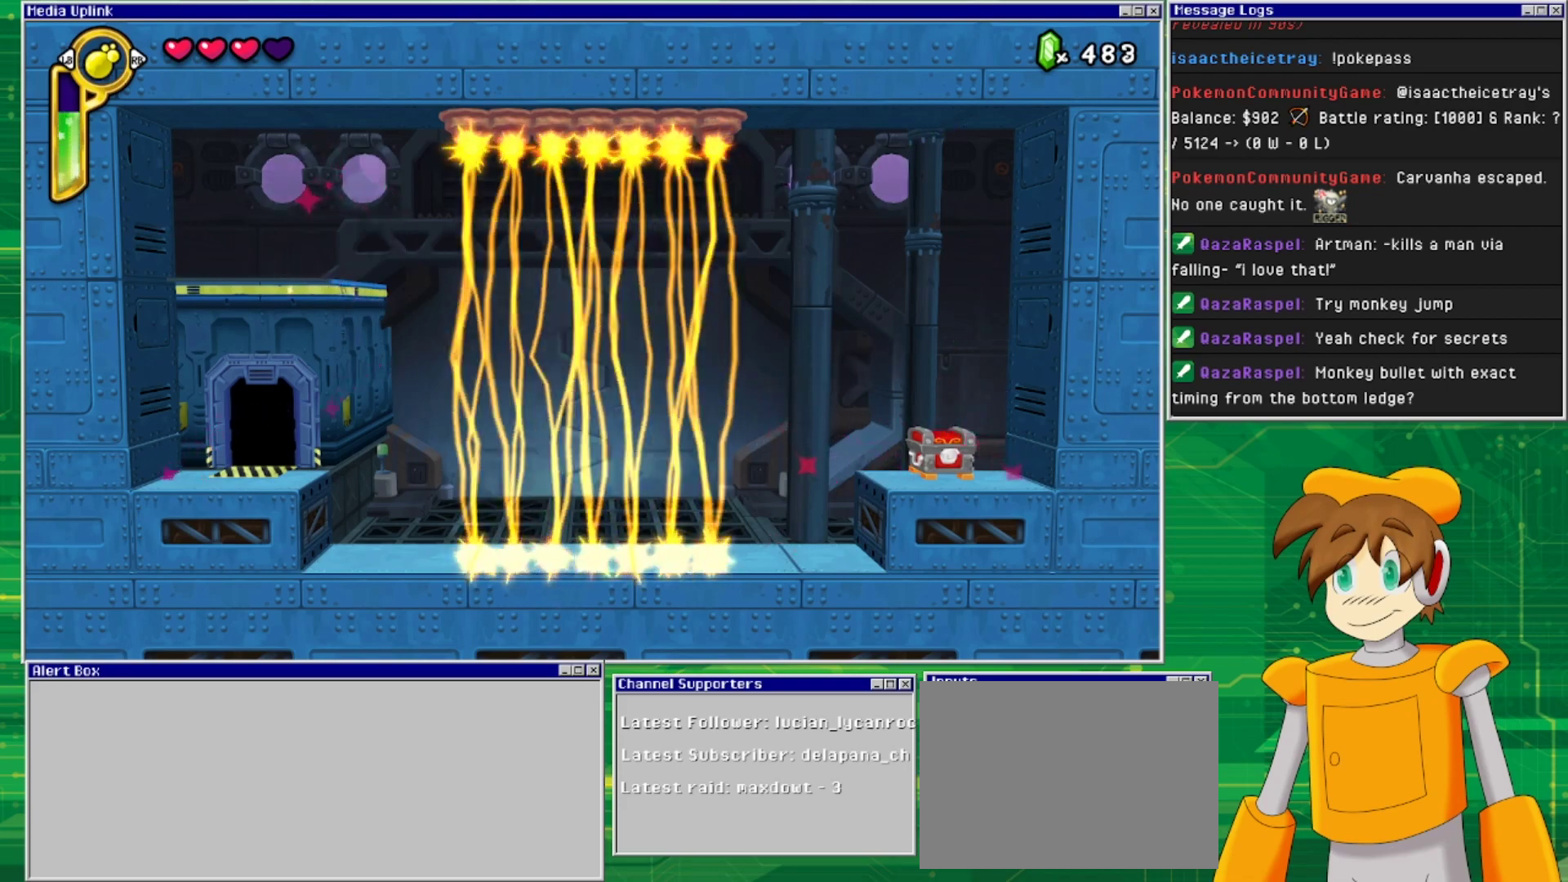
{"buttons": [], "events": []}
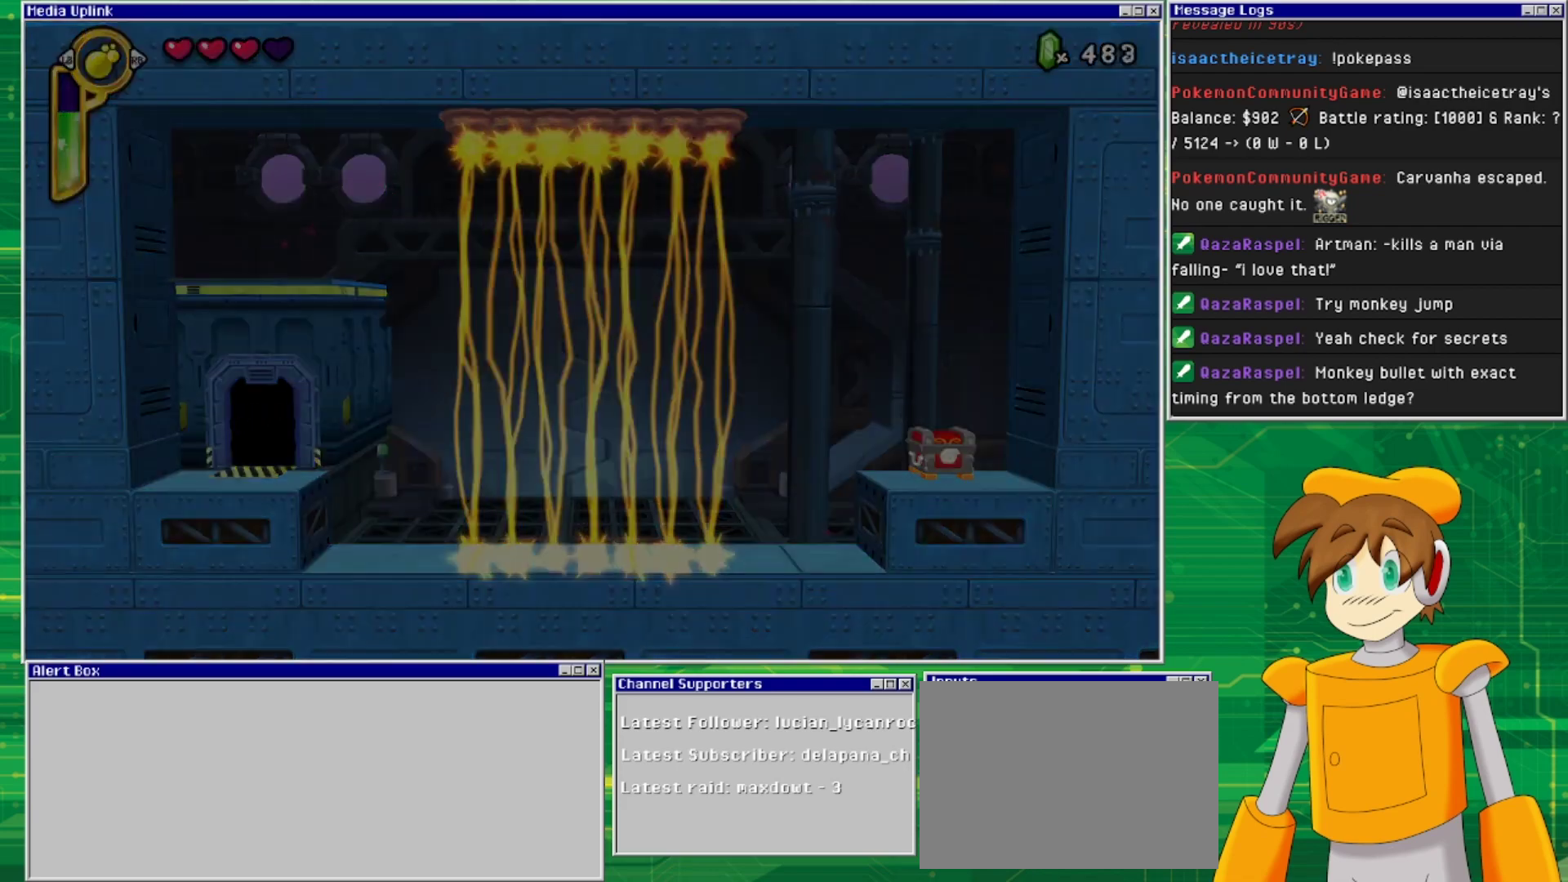
{"buttons": [], "events": []}
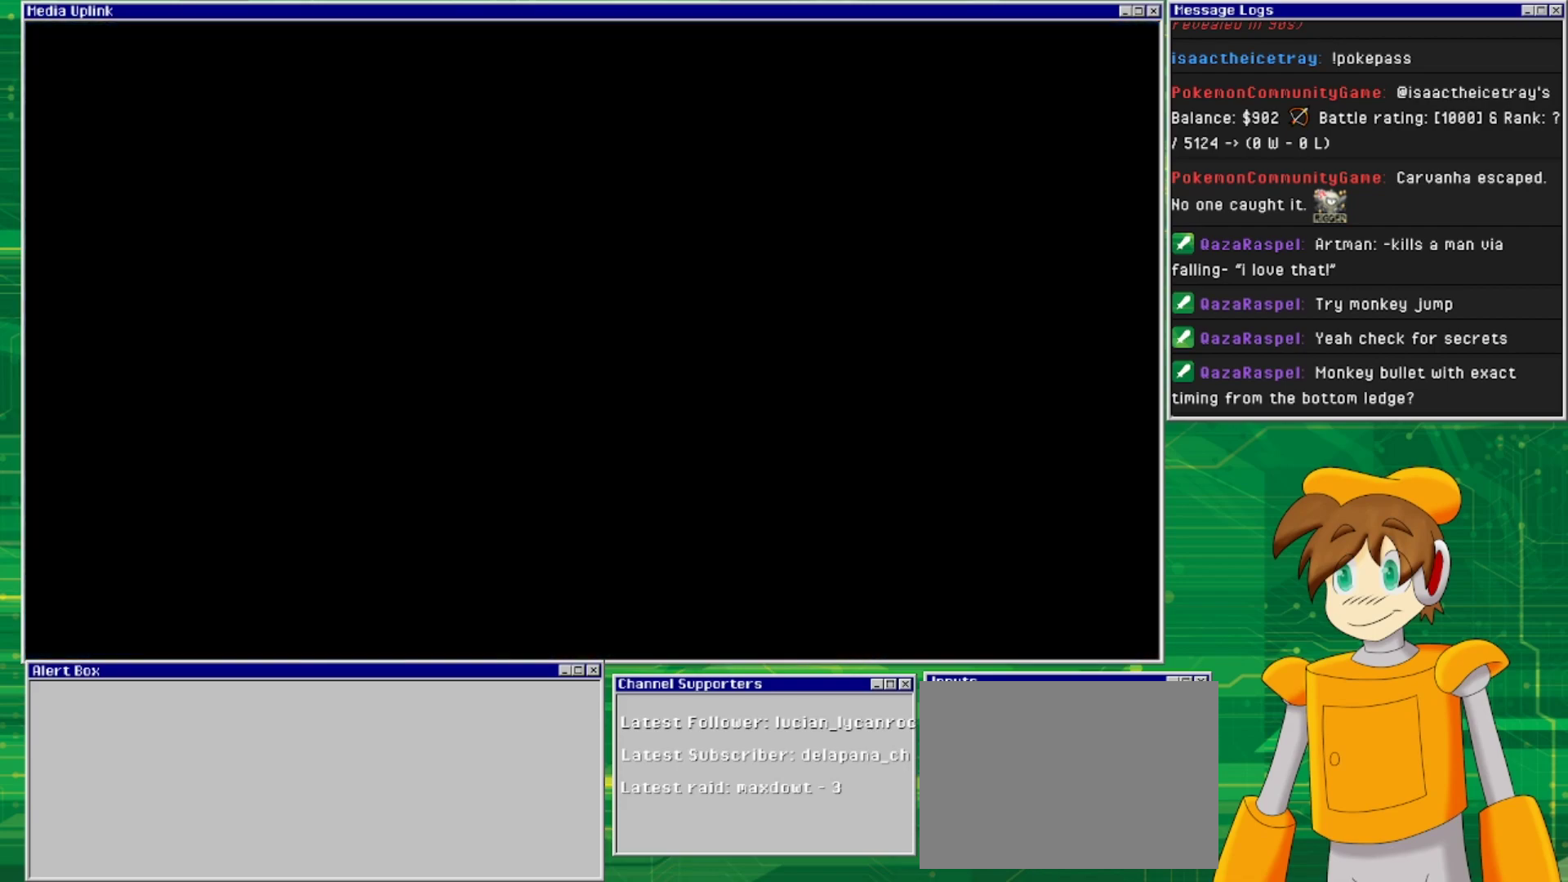
{"buttons": [], "events": []}
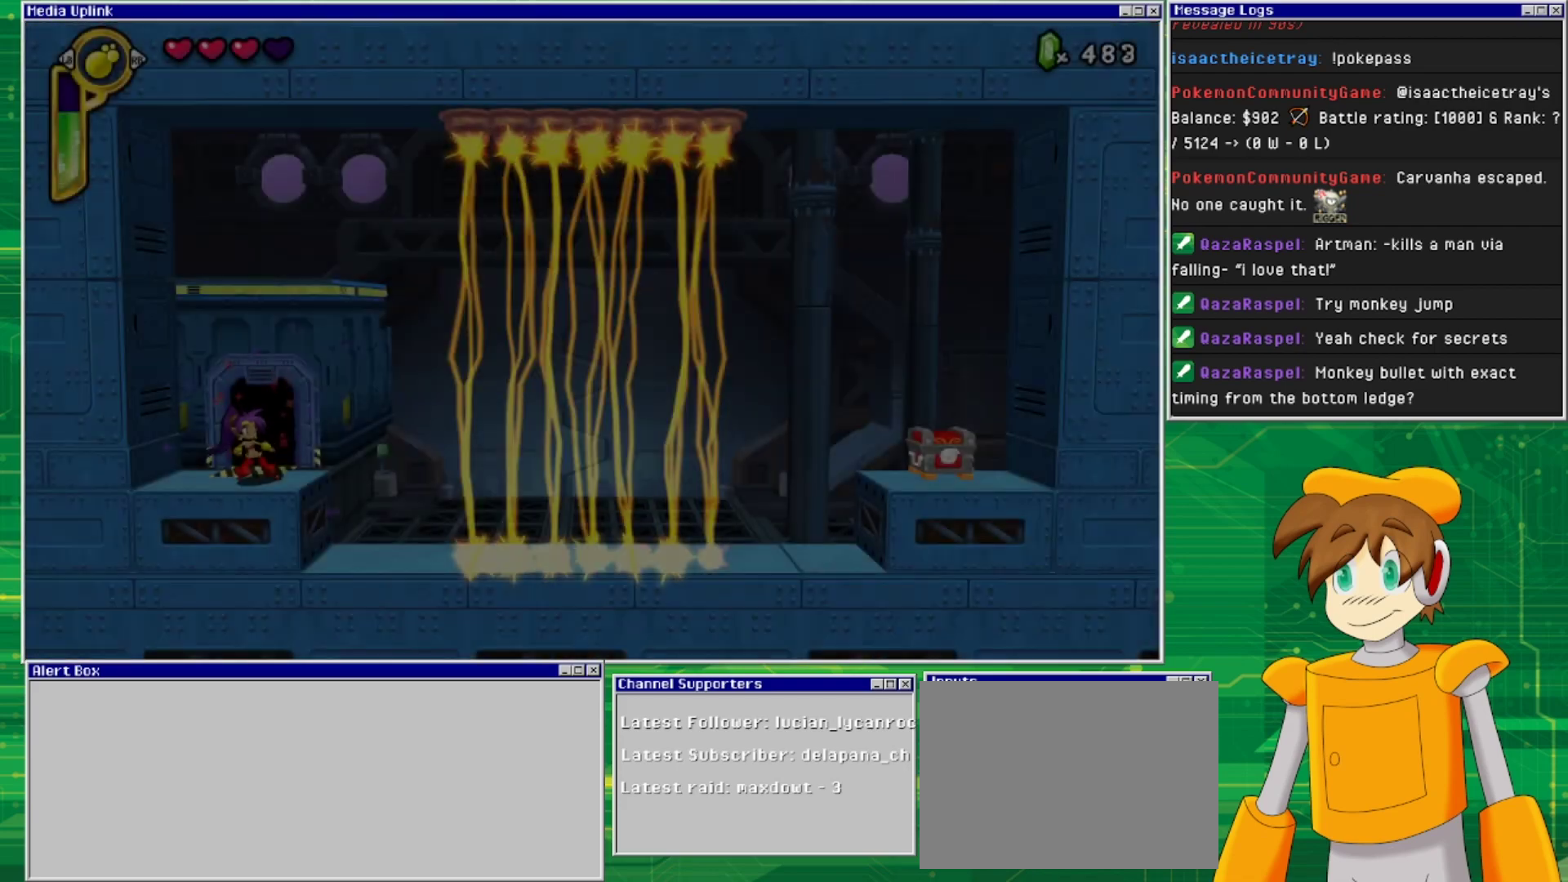
{"buttons": [], "events": []}
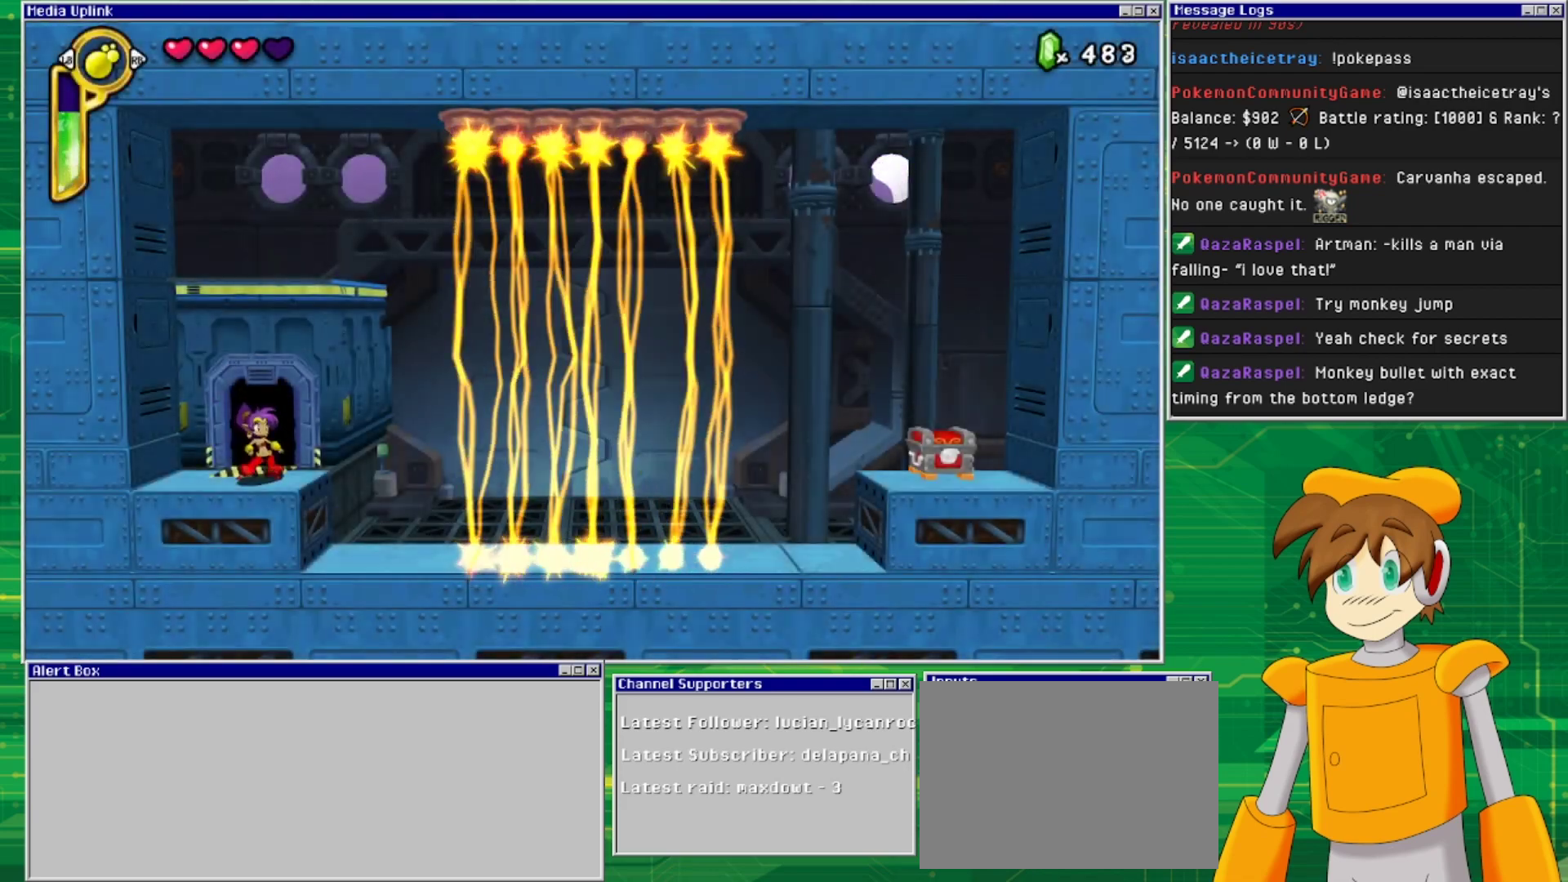
{"buttons": ["DPAD_RIGHT"], "events": [[400, "DPAD_RIGHT", "down"]]}
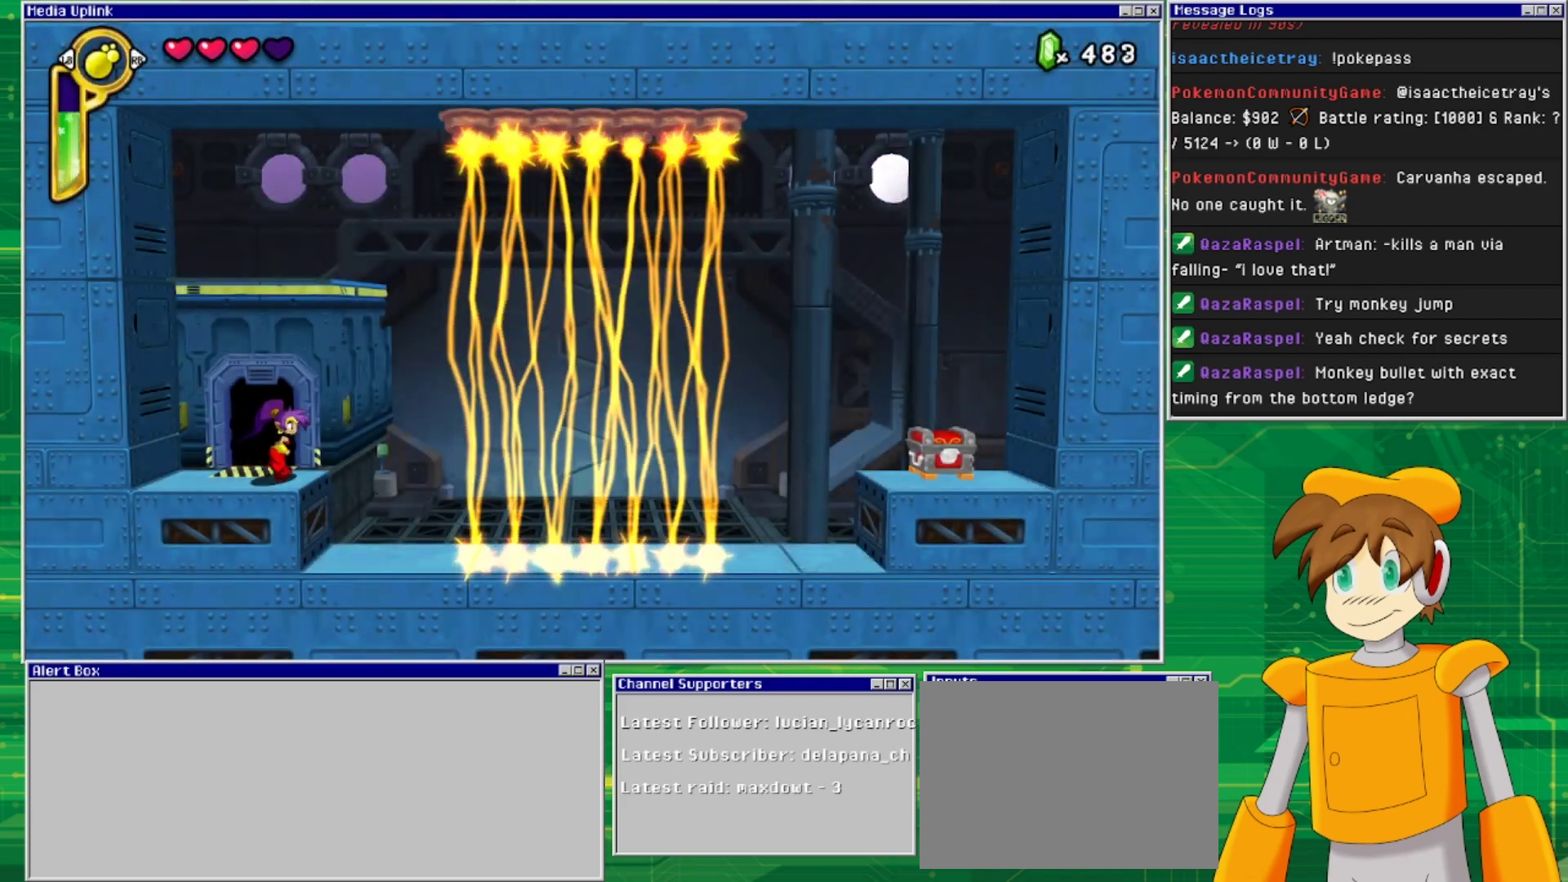
{"buttons": [], "events": [[233, "DPAD_RIGHT", "up"]]}
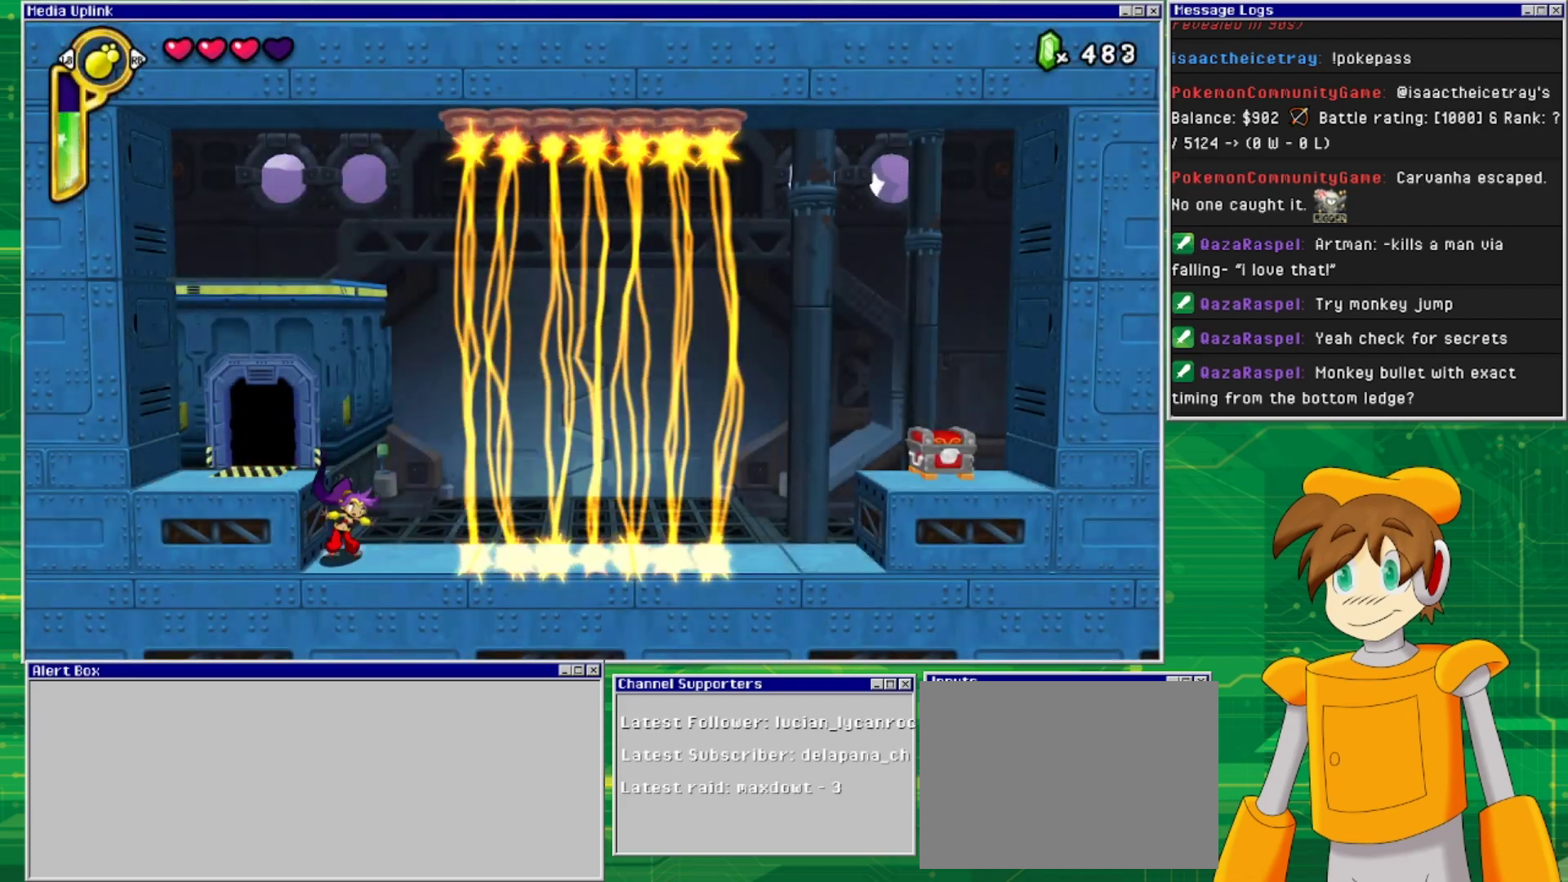
{"buttons": [], "events": []}
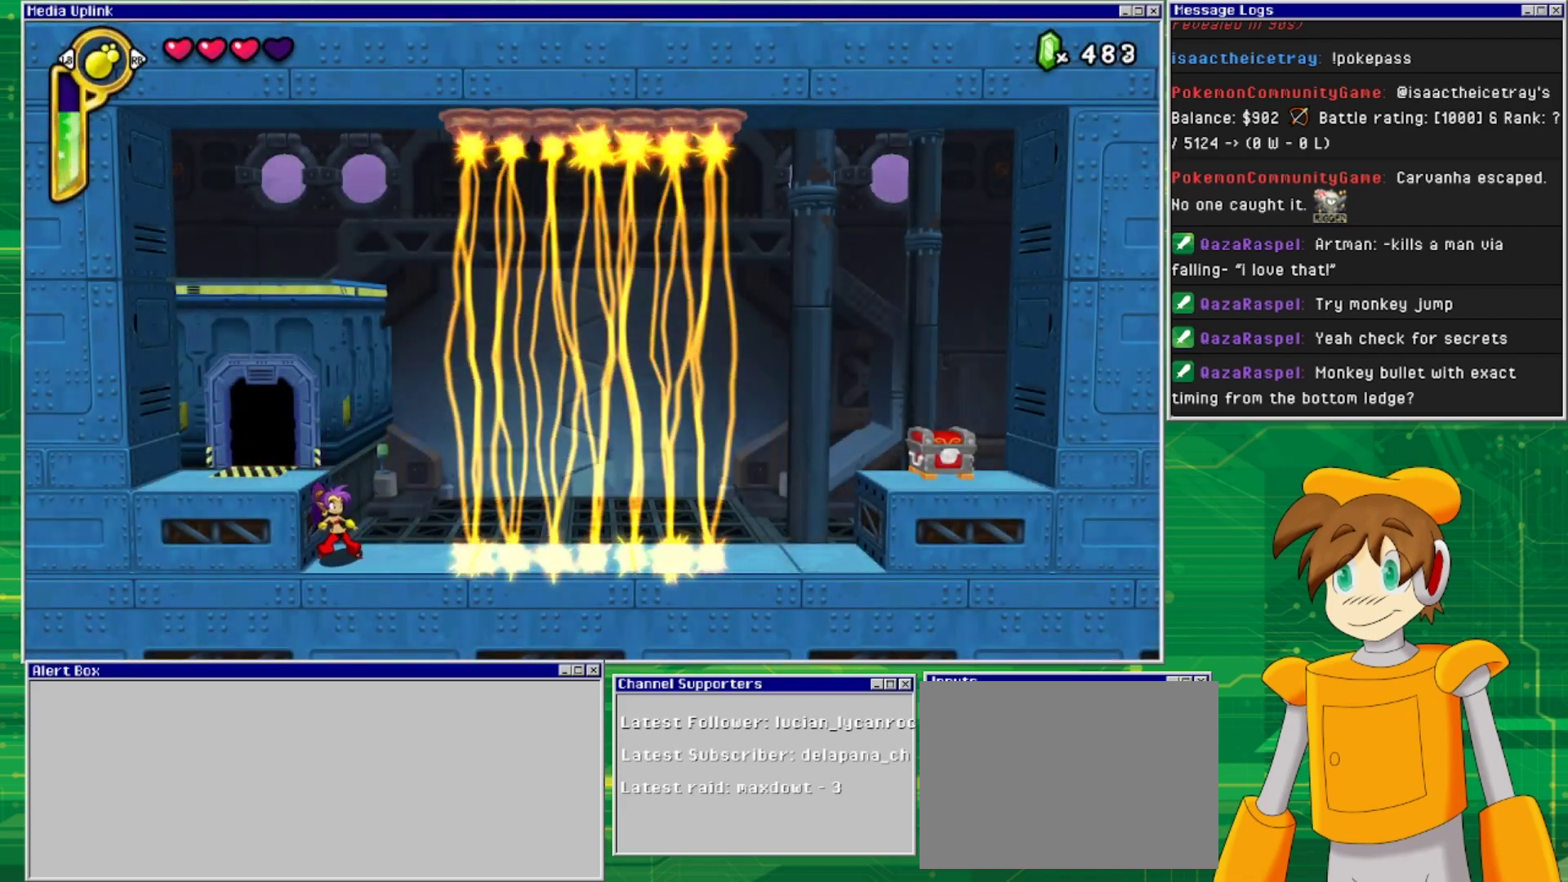
{"buttons": [], "events": []}
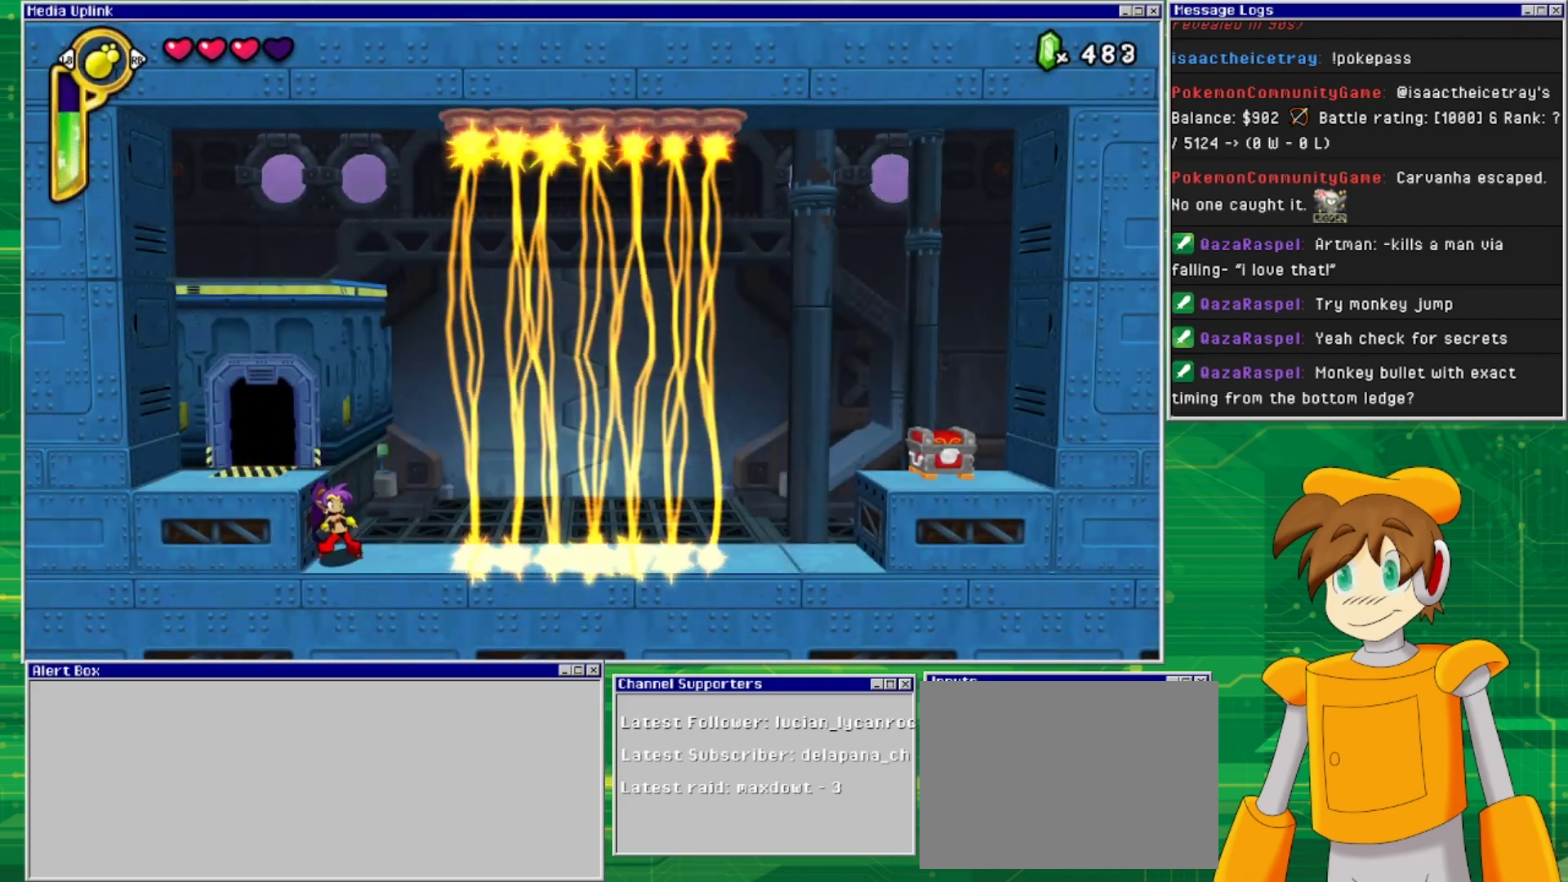
{"buttons": ["TRIANGLE"], "events": [[500, "TRIANGLE", "down"]]}
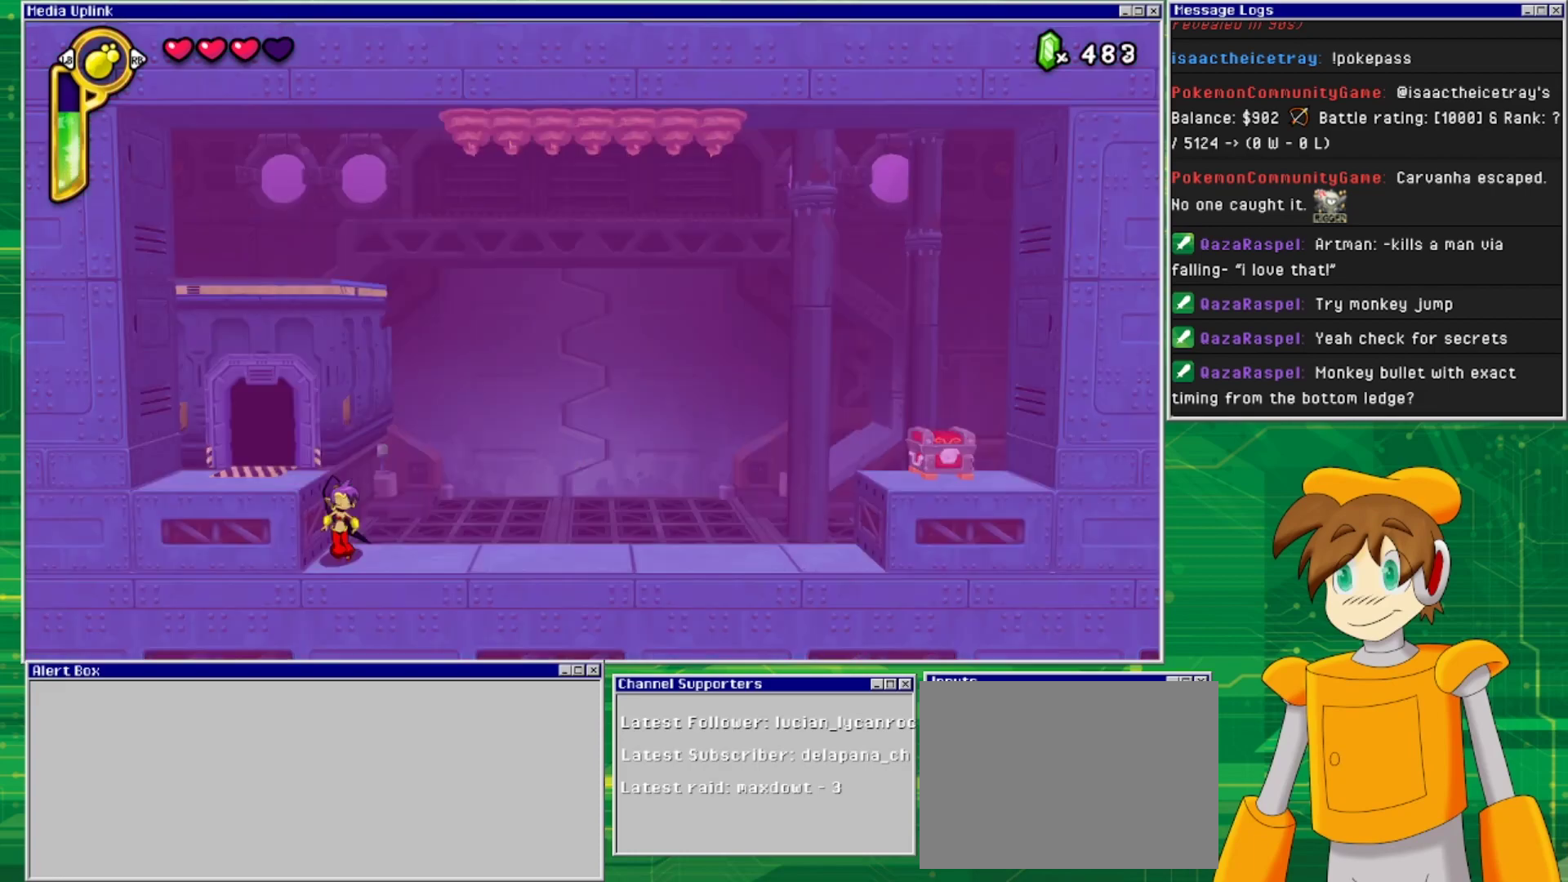
{"buttons": [], "events": [[133, "TRIANGLE", "up"]]}
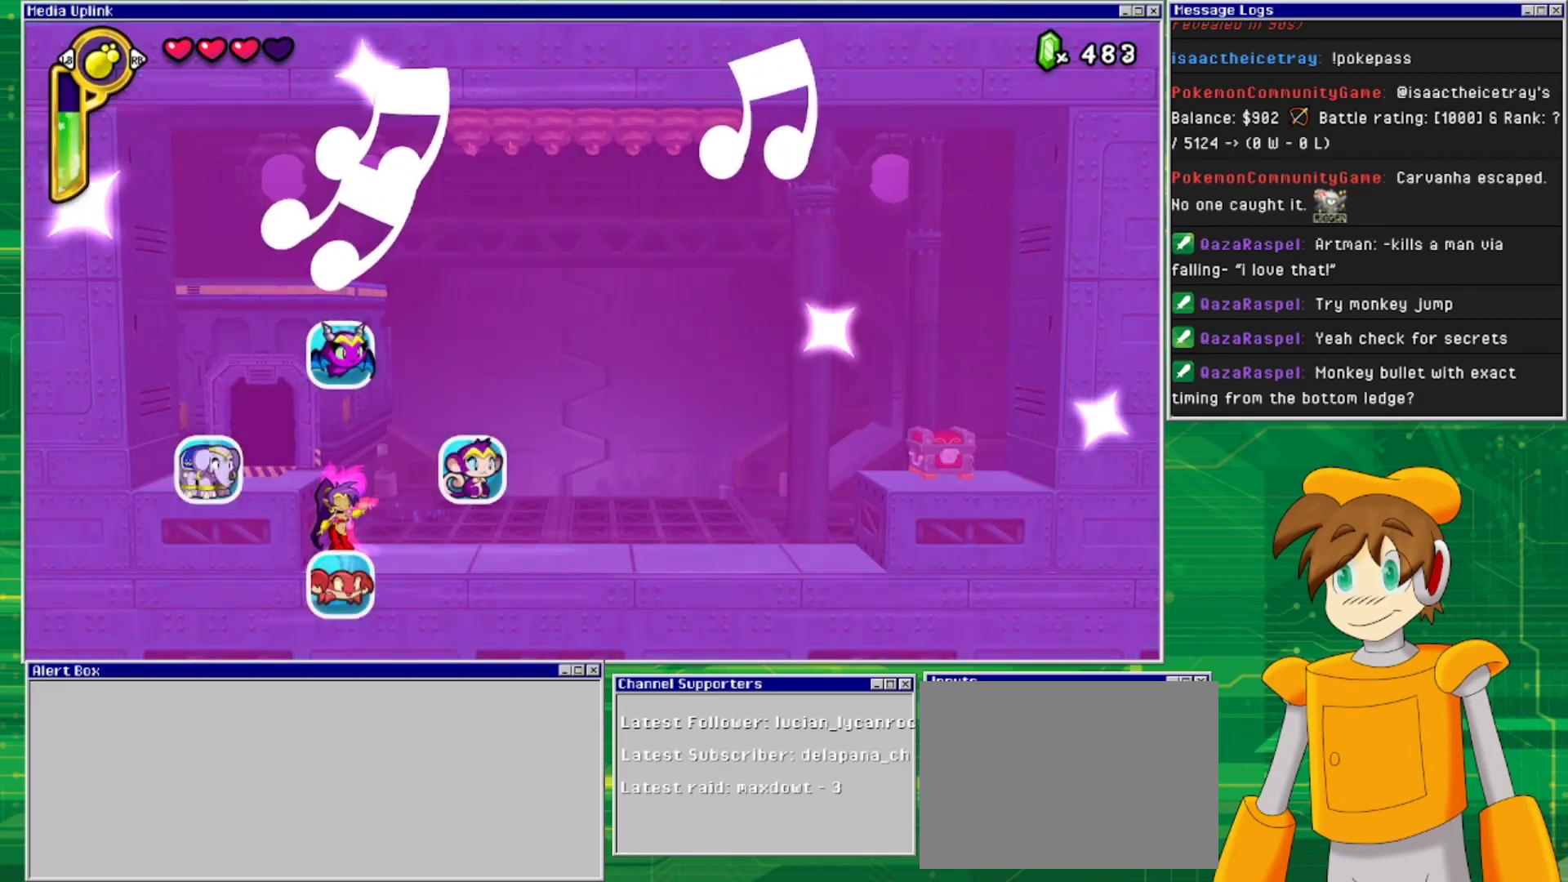
{"buttons": [], "events": []}
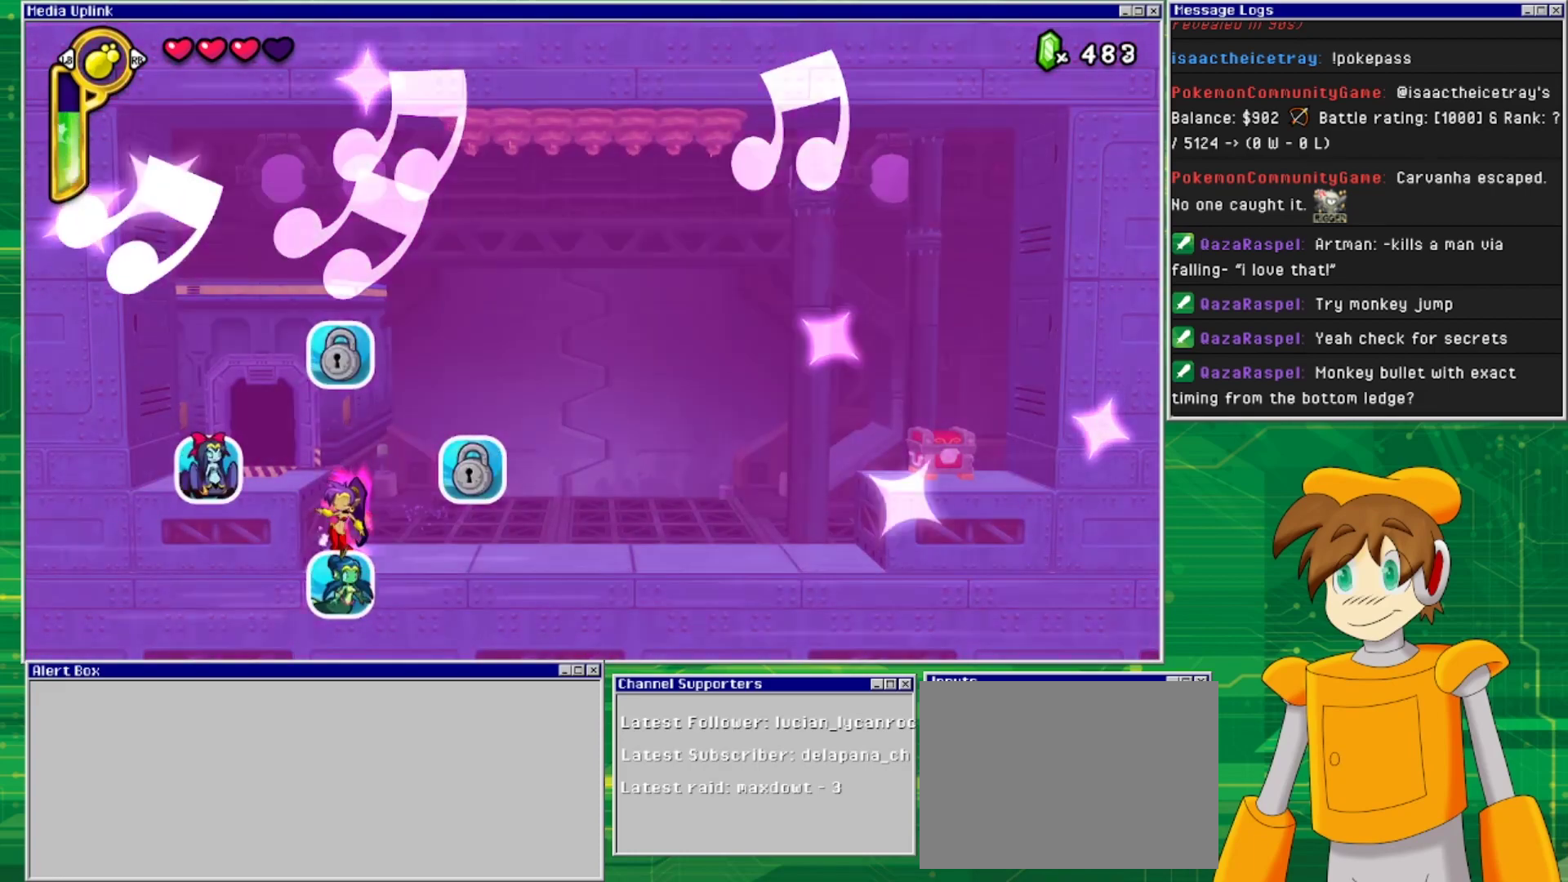
{"buttons": [], "events": []}
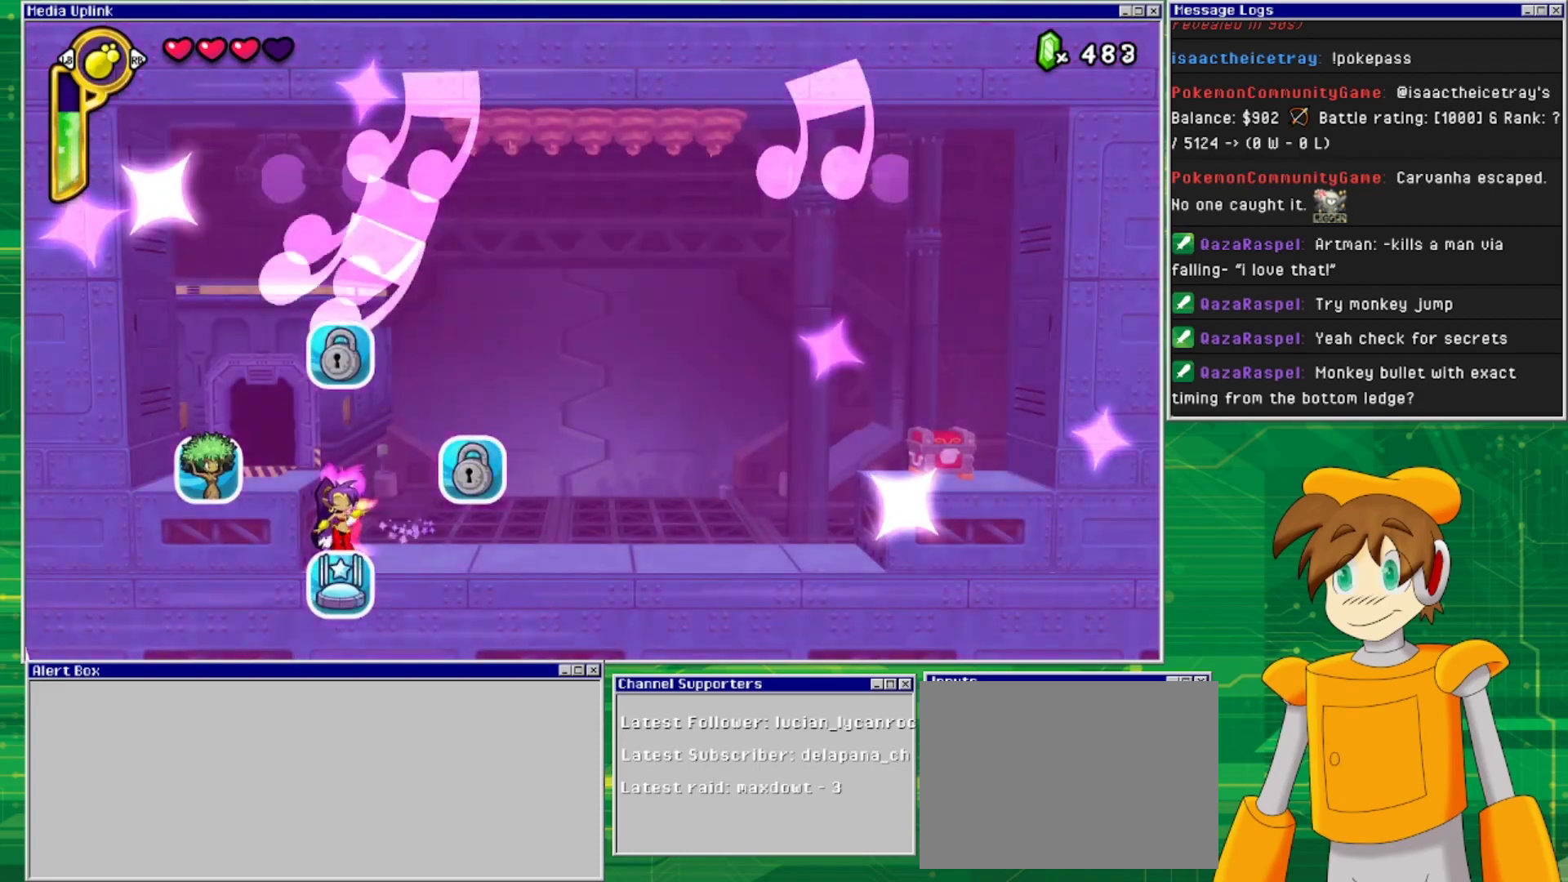
{"buttons": [], "events": []}
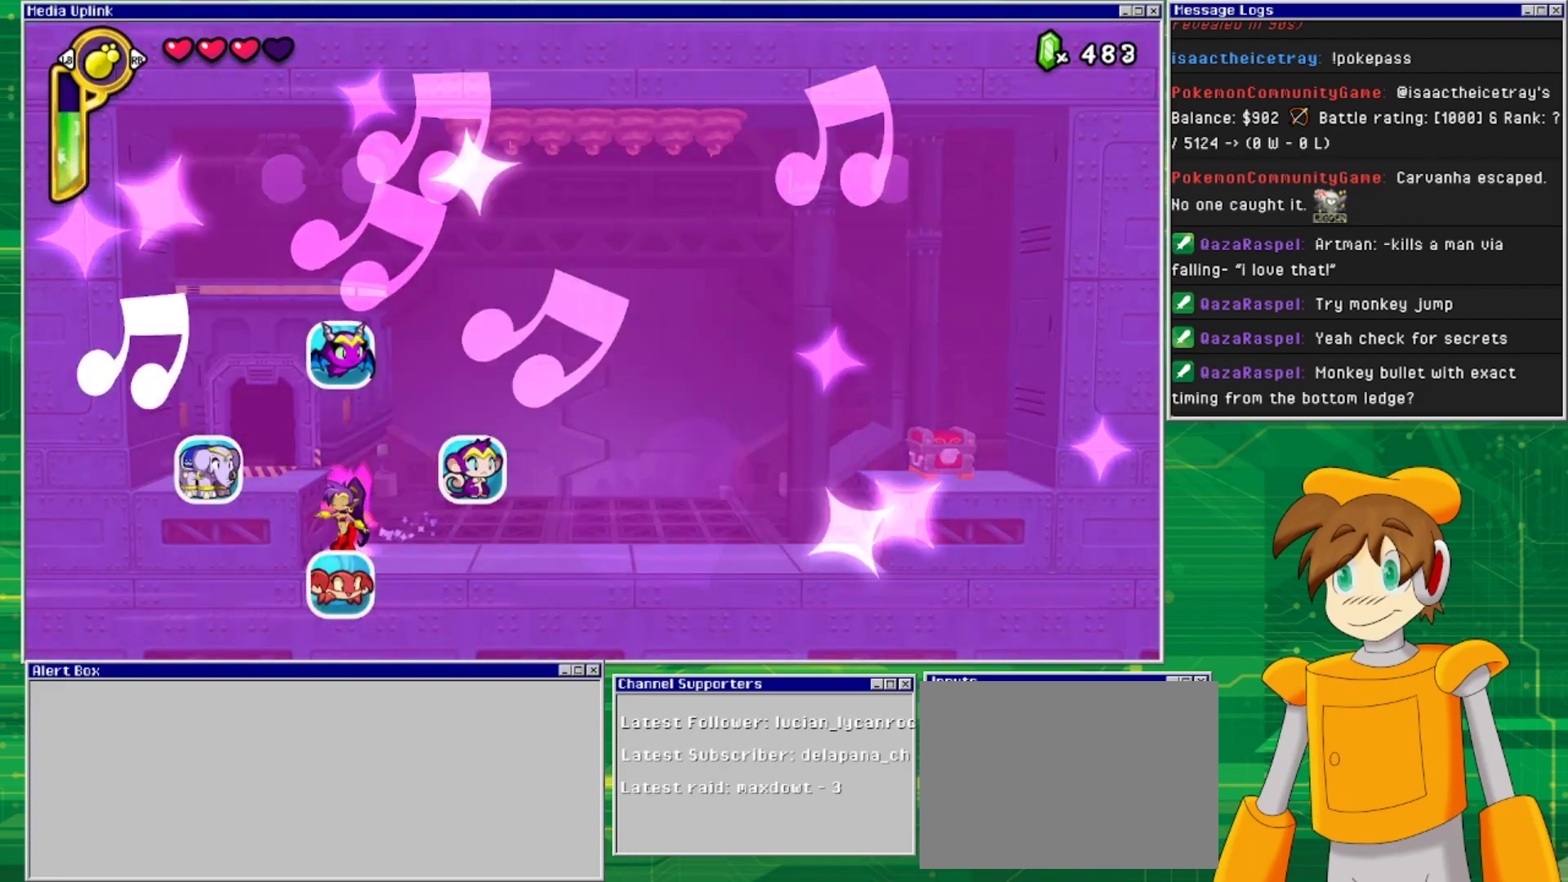
{"buttons": [], "events": [[133, "DPAD_RIGHT", "down"], [400, "DPAD_RIGHT", "up"]]}
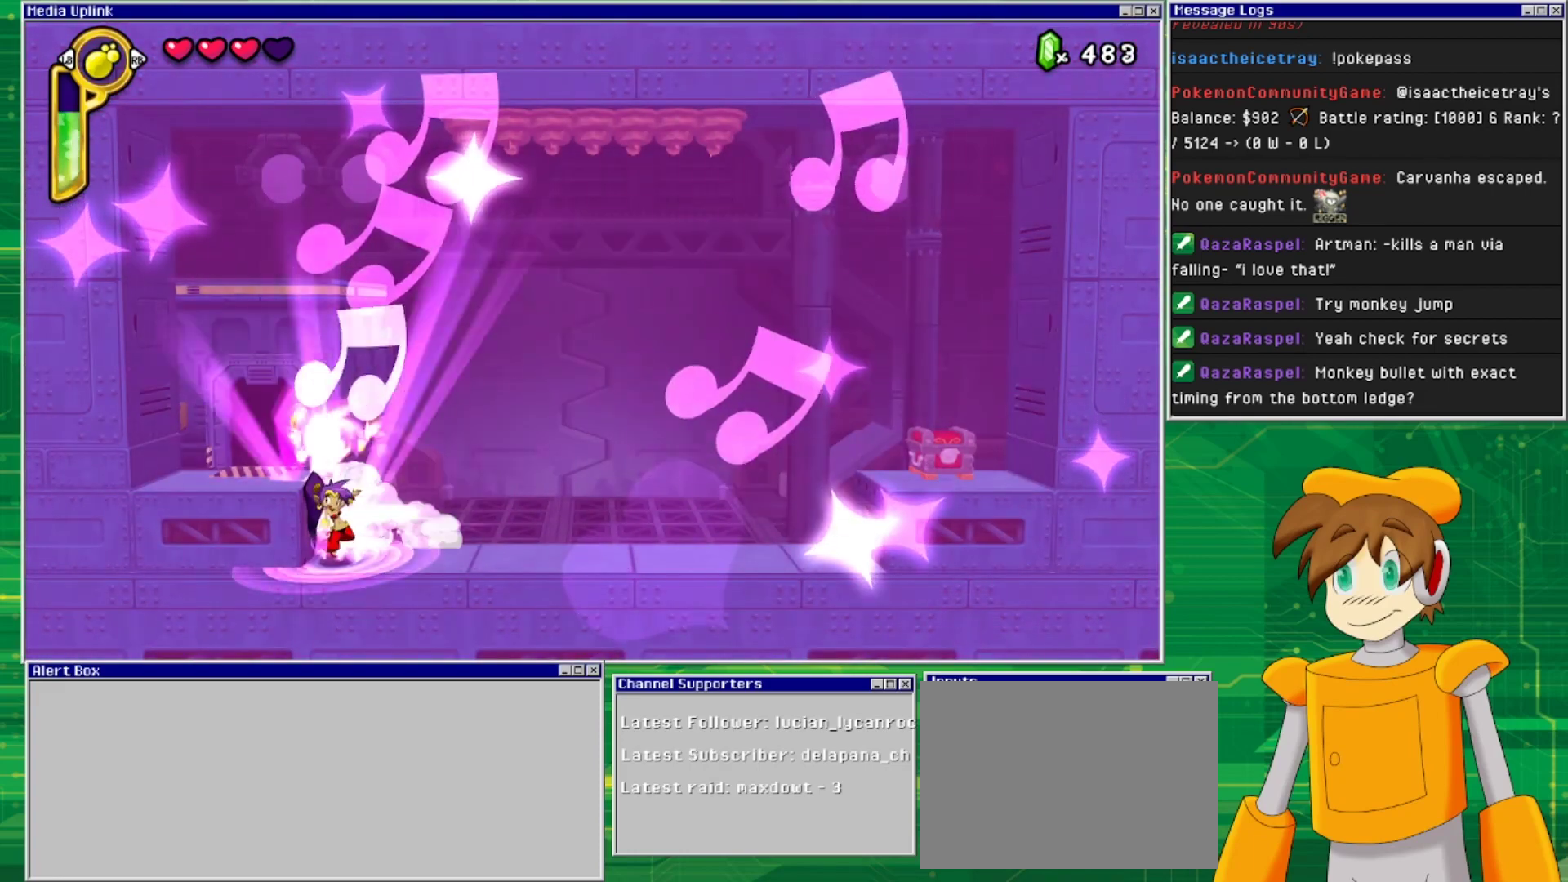
{"buttons": [], "events": []}
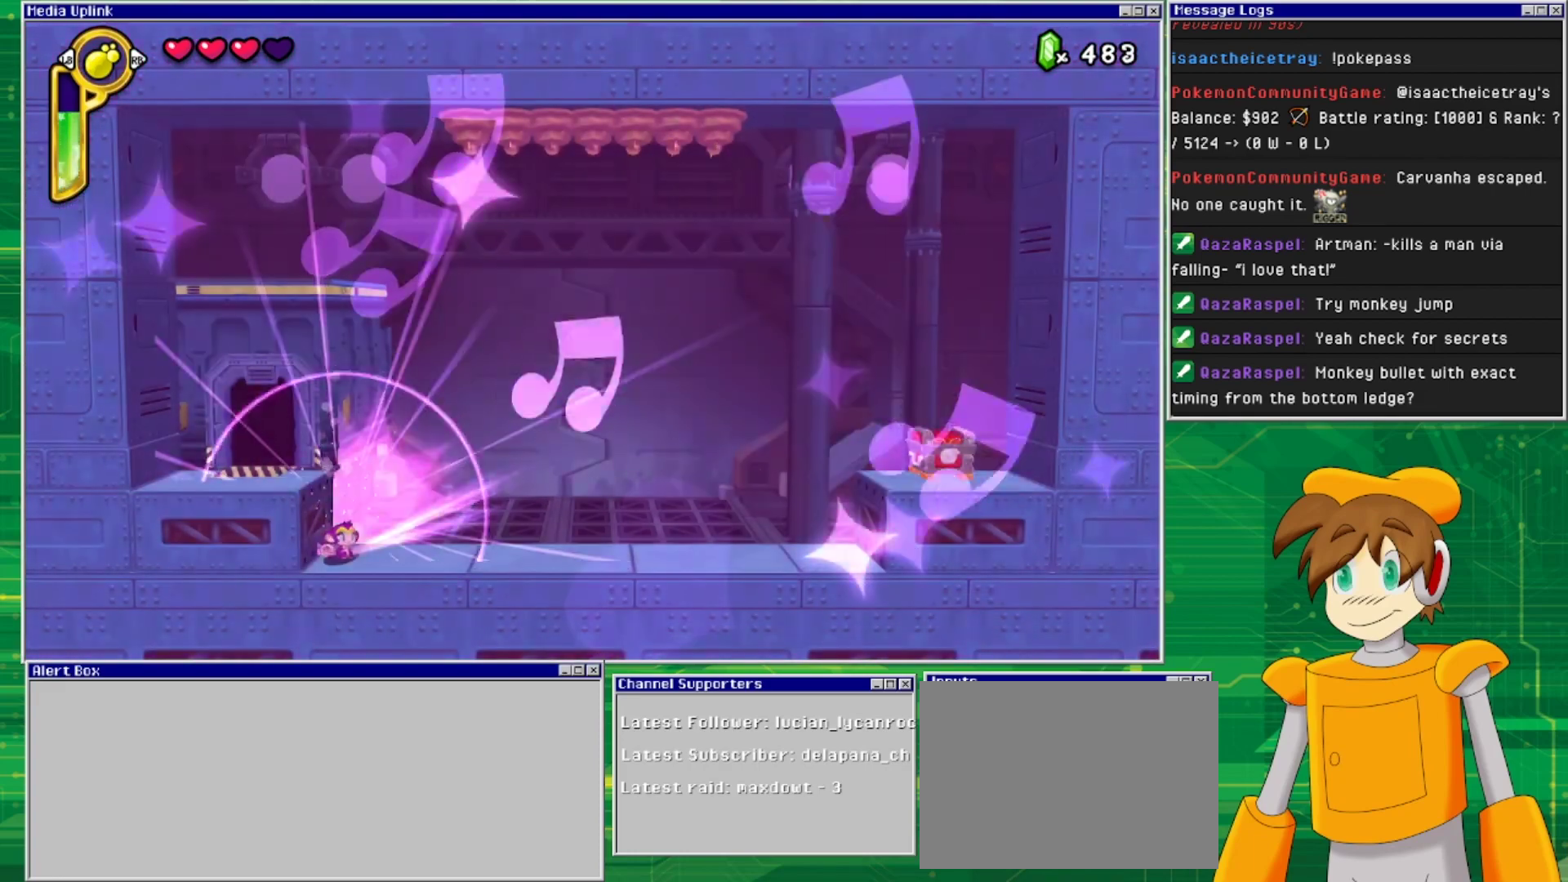
{"buttons": [], "events": []}
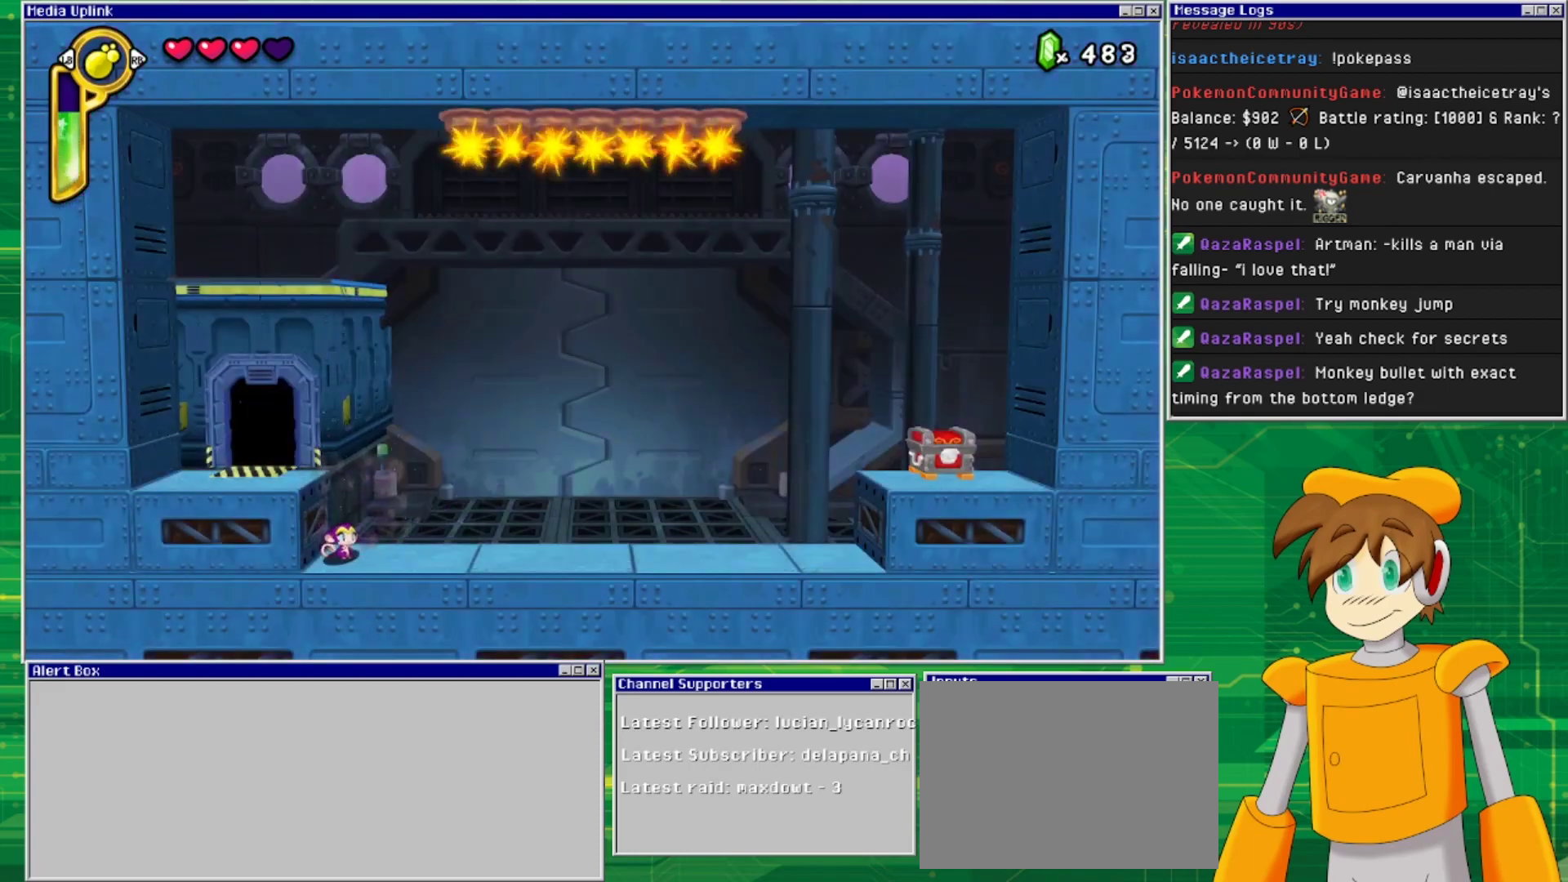
{"buttons": [], "events": [[233, "DPAD_RIGHT", "down"], [367, "DPAD_RIGHT", "up"]]}
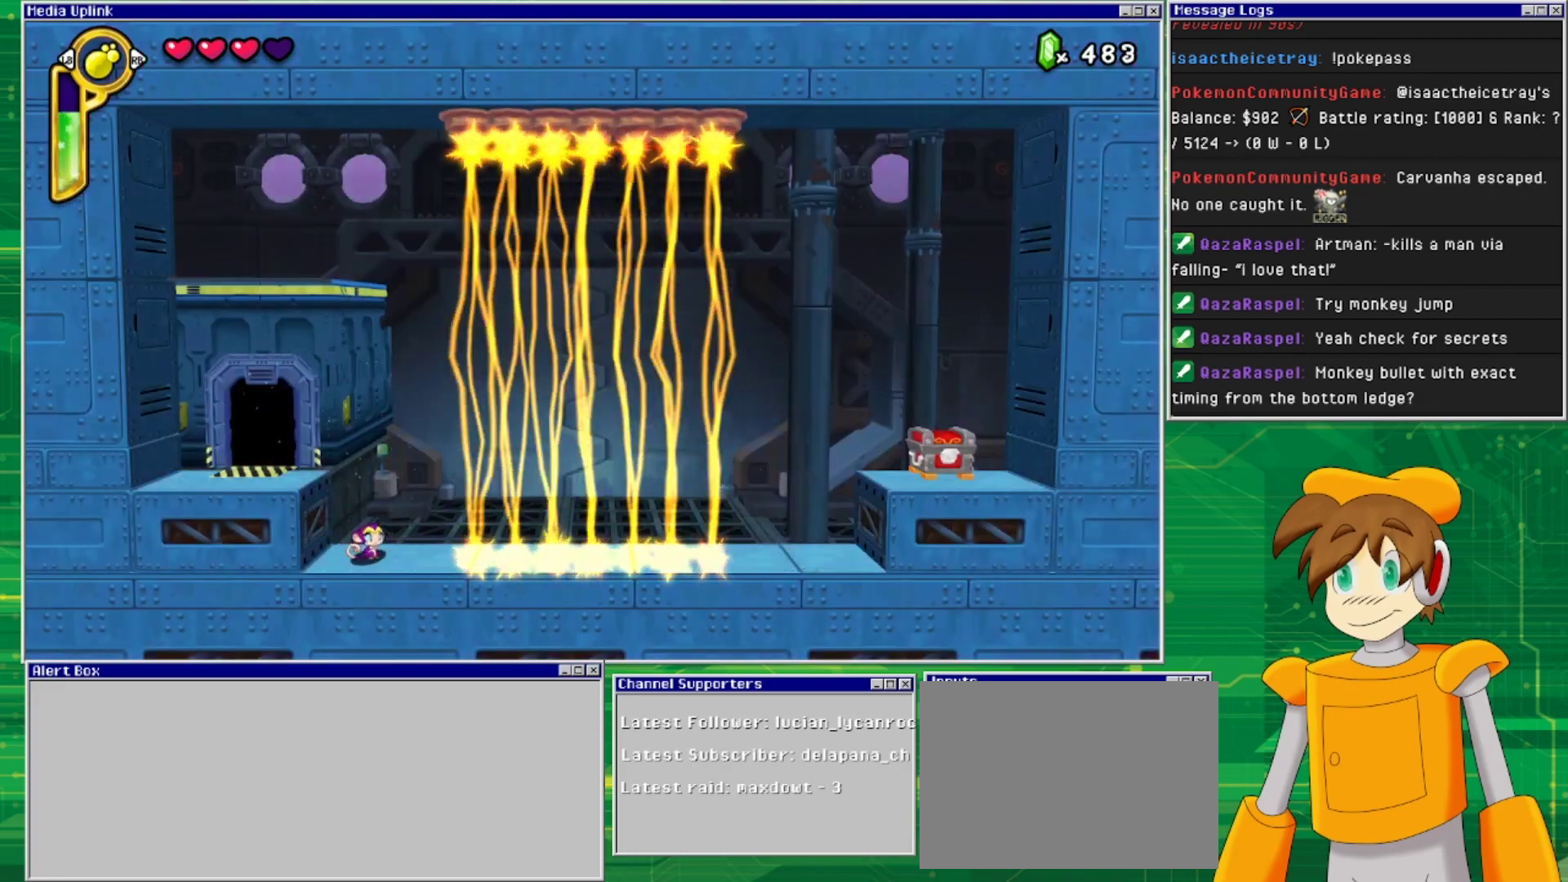
{"buttons": ["DPAD_DOWN"], "events": [[33, "DPAD_DOWN", "down"]]}